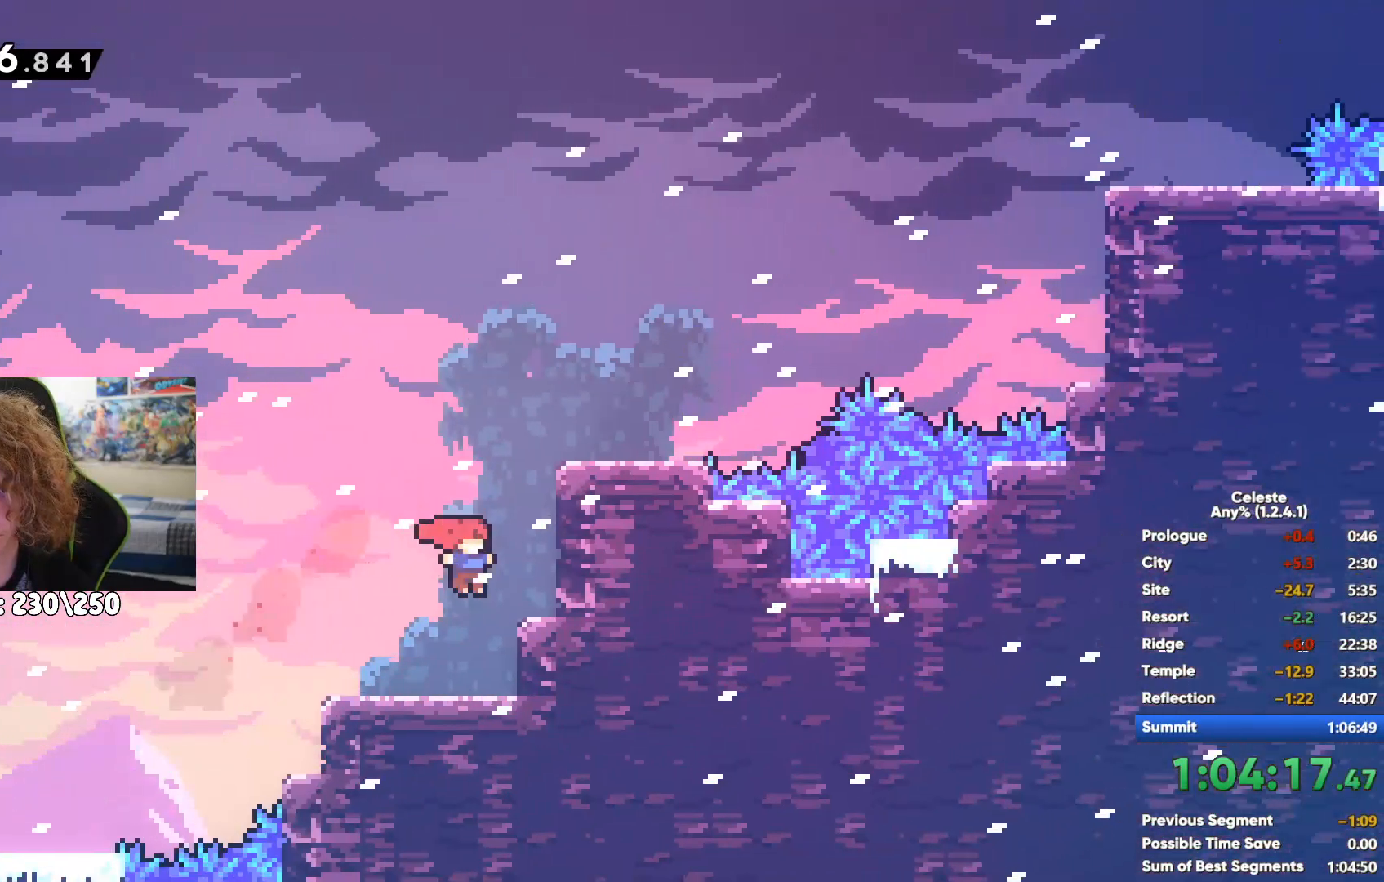
Gameplay with a controller (Xbox layout); each line is a JSON object with the inputs held at the frame after it. "events" lists button and stick changes between this image and that frame as [ms after this image, input, new state], when the widget could be followed in between.
{"buttons": [], "left_stick": "up-right", "right_stick": "center", "events": [[17, "R1", "up"], [233, "A", "down"], [383, "A", "up"]]}
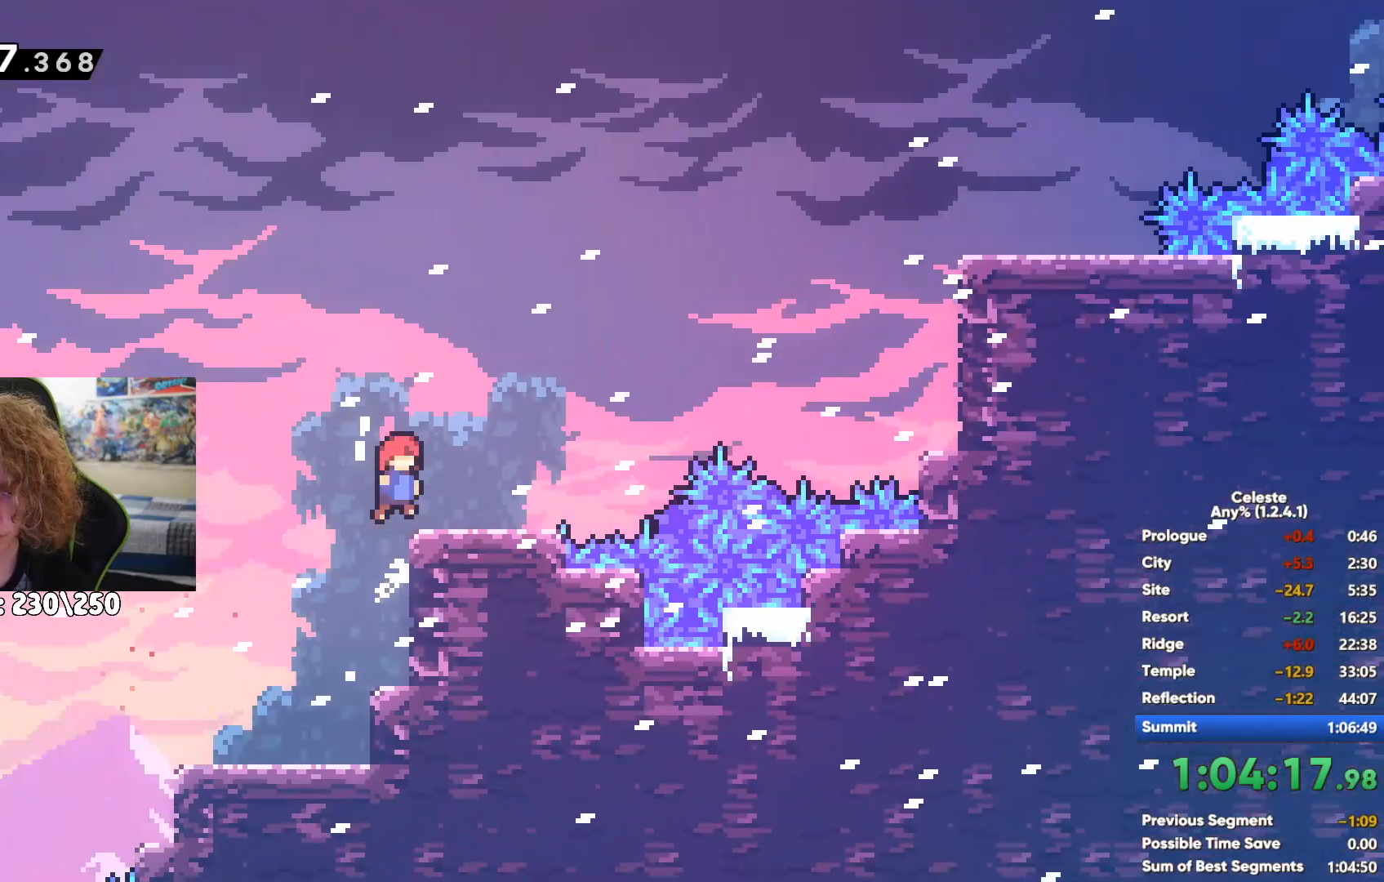
{"buttons": [], "left_stick": "center", "right_stick": "center", "events": [[17, "X", "down"], [133, "X", "up"], [217, "X", "down"], [317, "X", "up"], [333, "left_stick", "right"], [433, "left_stick", "center"]]}
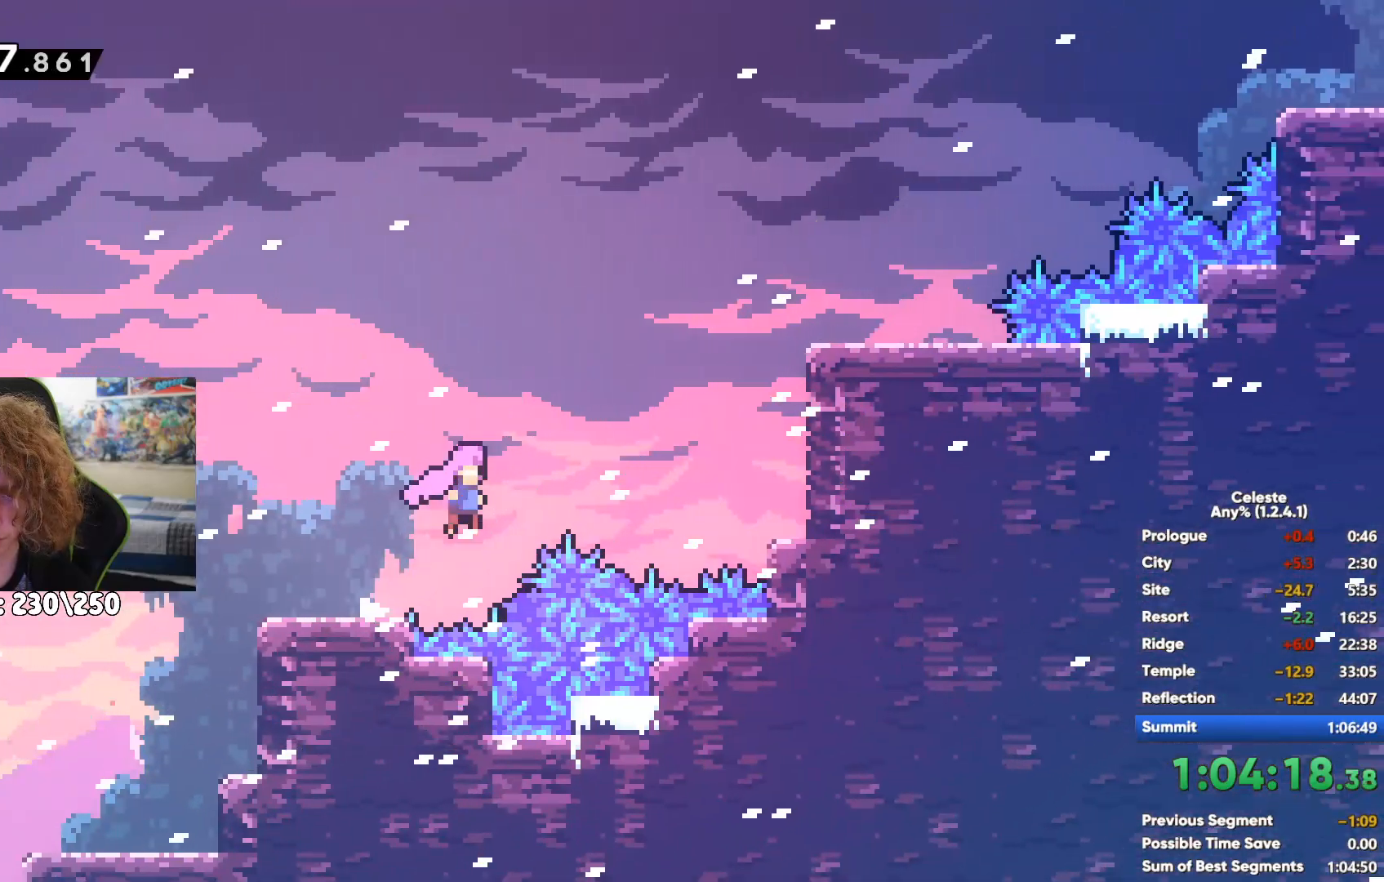
{"buttons": ["A"], "left_stick": "up-right", "right_stick": "center", "events": [[267, "left_stick", "right"], [367, "left_stick", "up-right"], [400, "A", "down"]]}
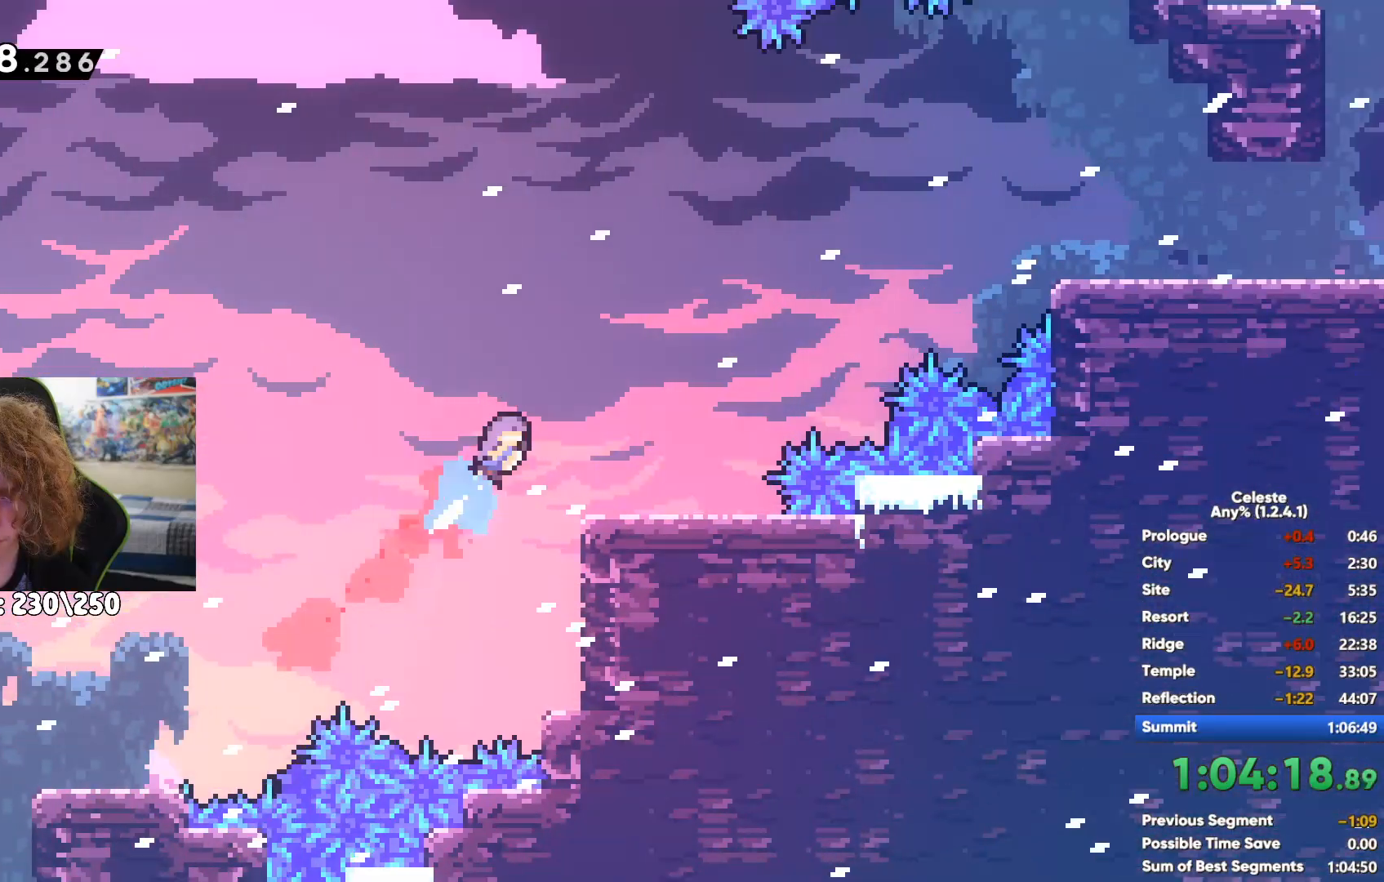
{"buttons": [], "left_stick": "right", "right_stick": "center", "events": [[67, "A", "up"], [150, "X", "down"], [283, "X", "up"], [400, "X", "down"], [483, "left_stick", "right"], [500, "X", "up"]]}
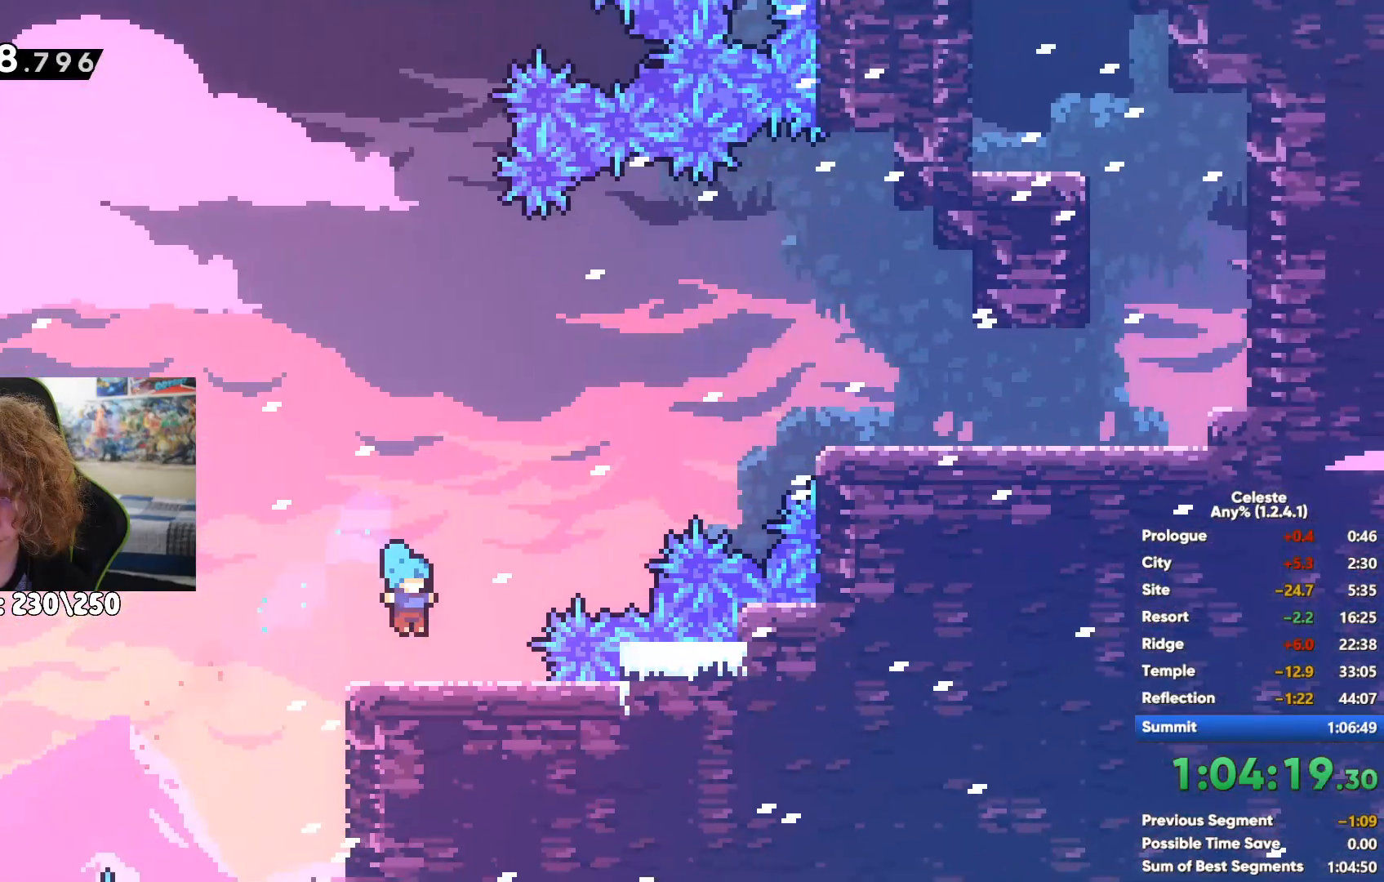
{"buttons": [], "left_stick": "right", "right_stick": "center", "events": [[150, "left_stick", "center"], [317, "left_stick", "right"]]}
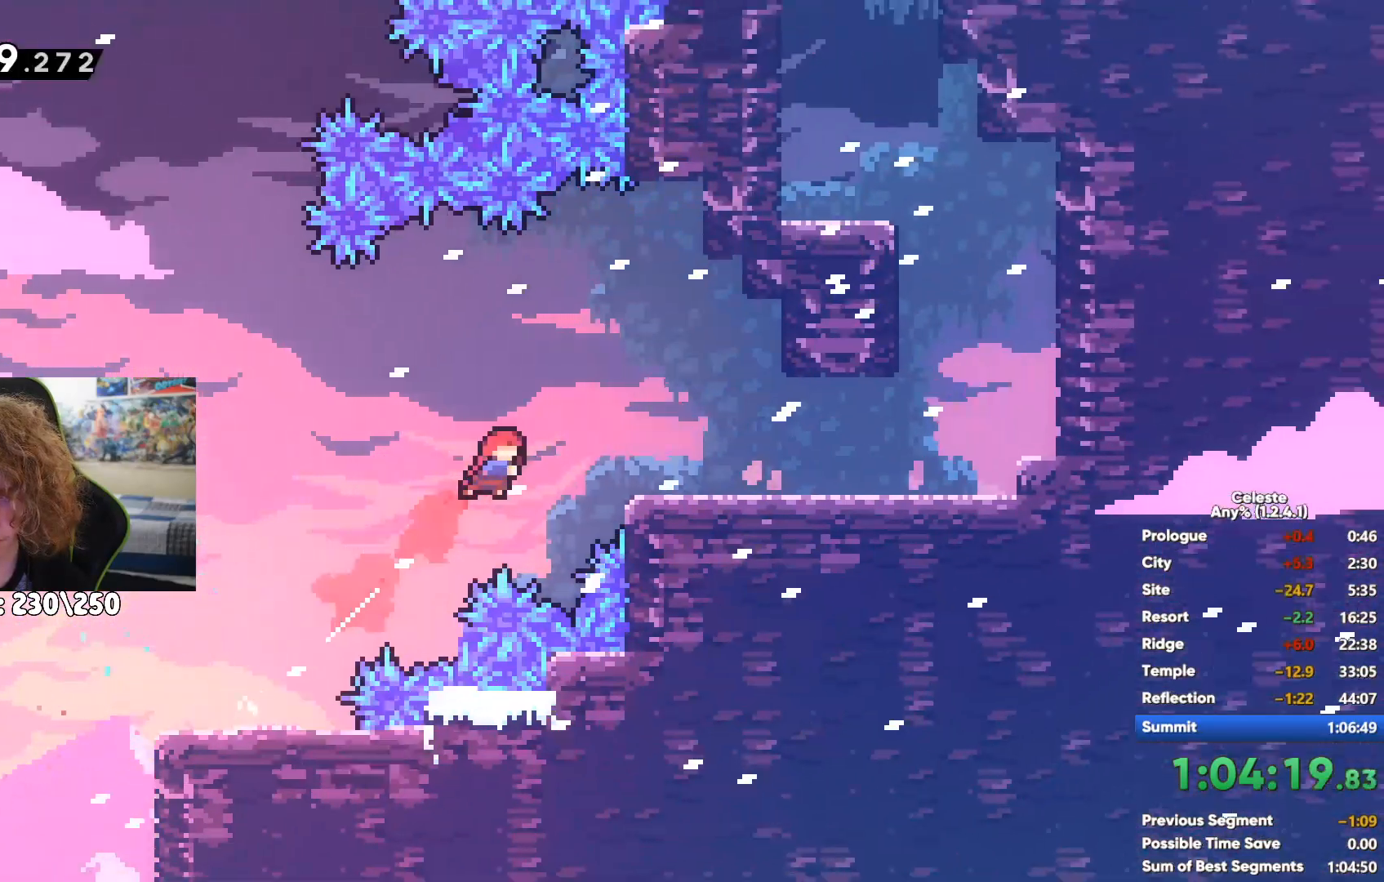
{"buttons": ["A"], "left_stick": "up", "right_stick": "center", "events": [[50, "A", "down"], [317, "A", "up"], [333, "left_stick", "up-right"], [383, "A", "down"], [450, "left_stick", "up"]]}
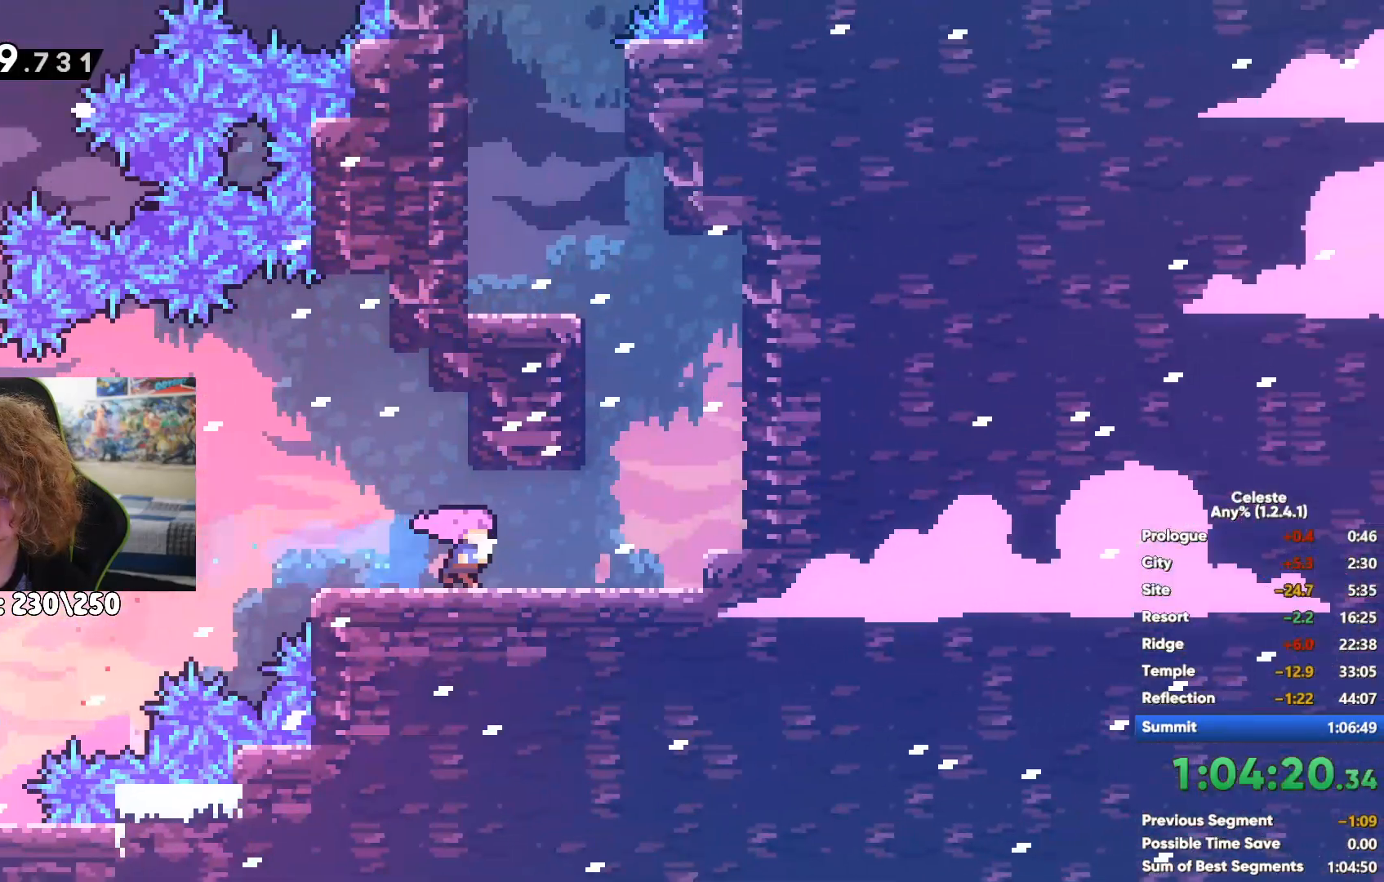
{"buttons": ["R1"], "left_stick": "up-left", "right_stick": "center", "events": [[17, "left_stick", "up-left"], [150, "A", "up"], [167, "R1", "down"], [250, "A", "down"], [367, "A", "up"]]}
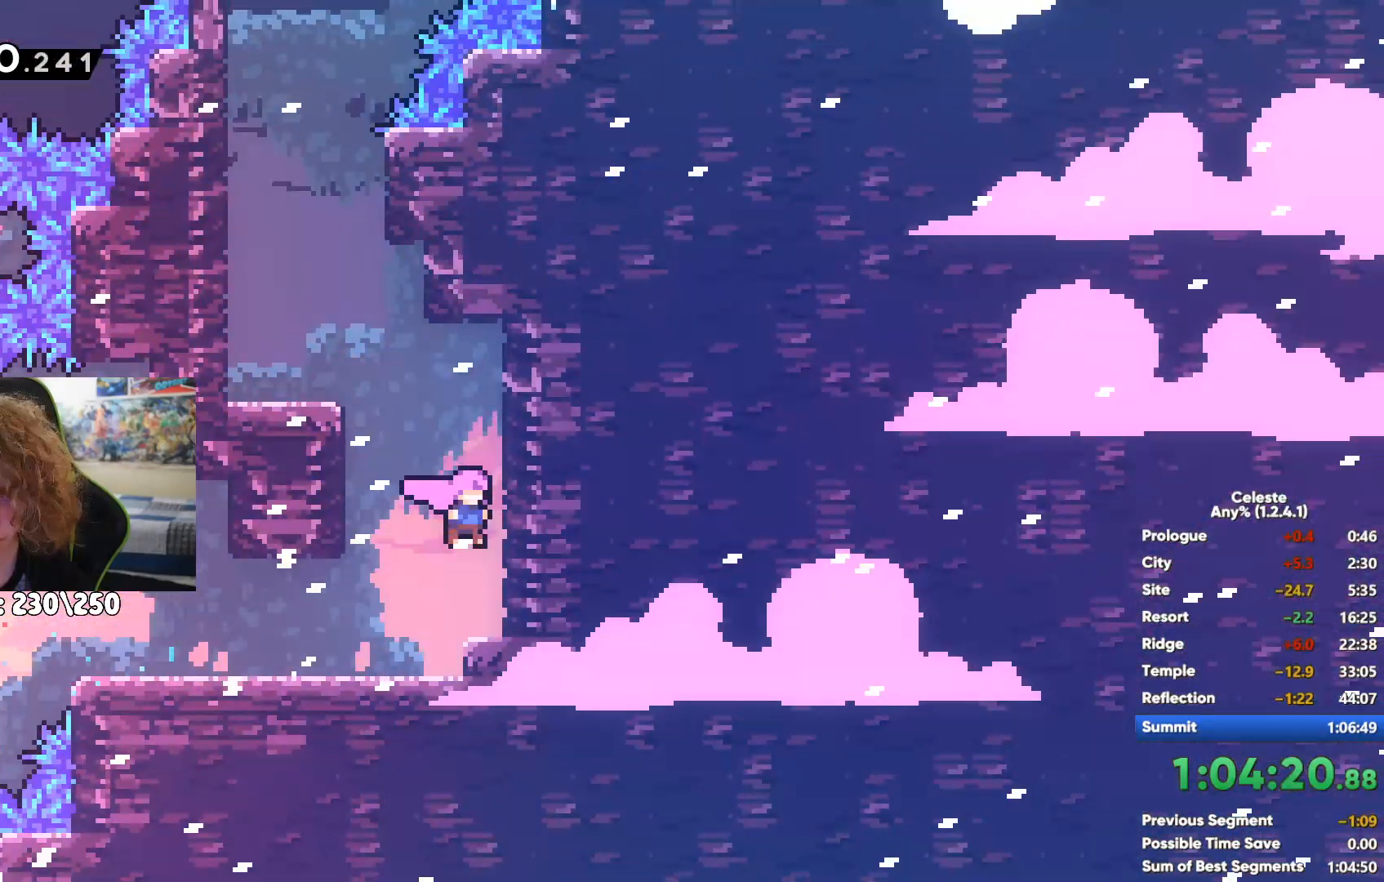
{"buttons": ["A", "R1"], "left_stick": "up-right", "right_stick": "center", "events": [[200, "A", "down"], [383, "A", "up"], [400, "left_stick", "up-right"], [467, "A", "down"]]}
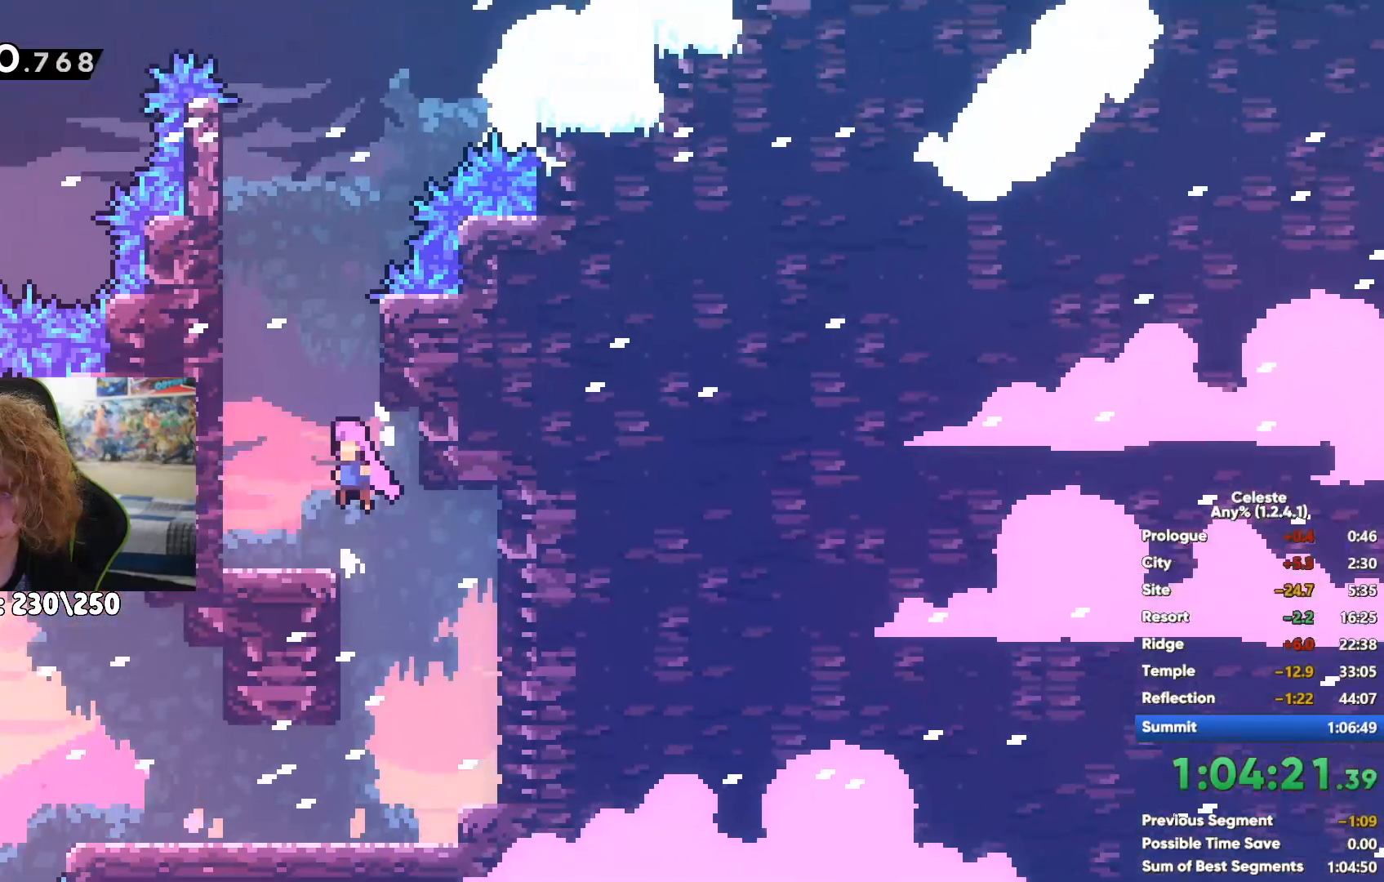
{"buttons": ["A"], "left_stick": "up-right", "right_stick": "center", "events": [[100, "A", "up"], [117, "R1", "up"], [200, "A", "down"], [250, "left_stick", "left"], [400, "A", "up"], [417, "left_stick", "up"], [483, "A", "down"], [483, "left_stick", "up-right"]]}
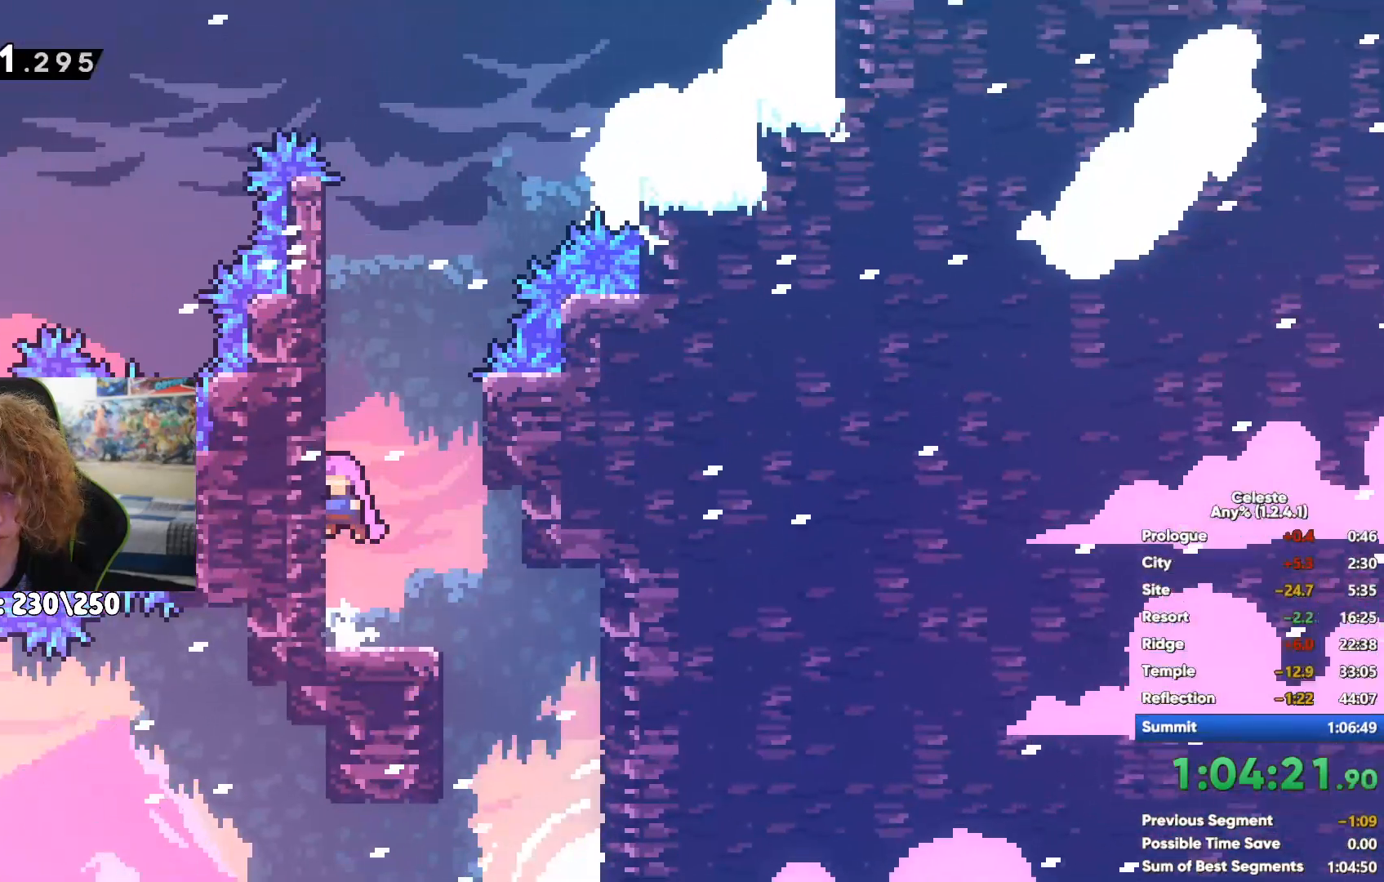
{"buttons": [], "left_stick": "up-right", "right_stick": "center", "events": [[167, "A", "up"], [283, "X", "down"], [433, "X", "up"]]}
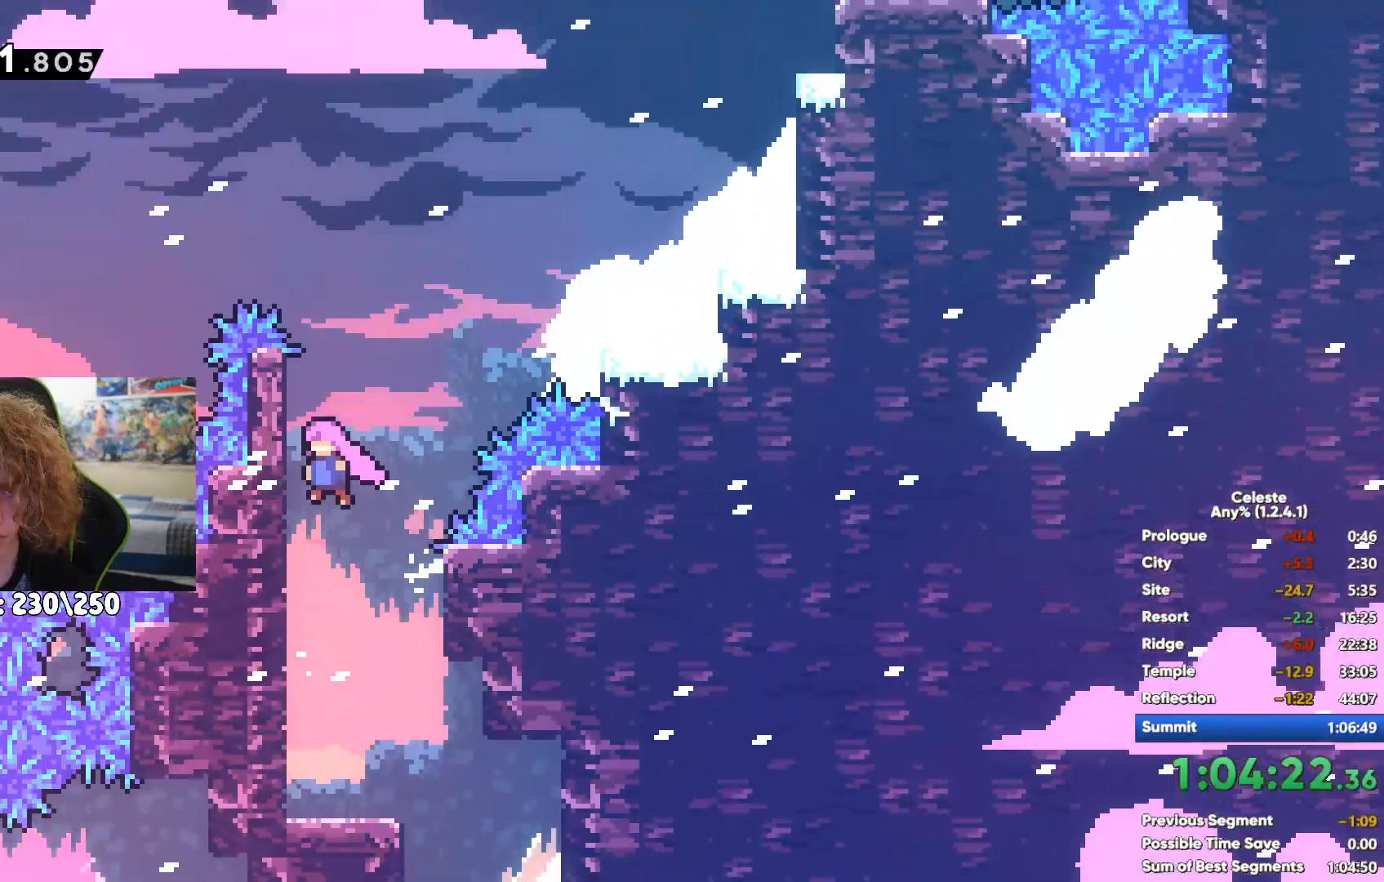
{"buttons": ["R1"], "left_stick": "up-right", "right_stick": "center", "events": [[33, "X", "down"], [217, "X", "up"], [267, "R1", "down"], [317, "A", "down"], [483, "A", "up"]]}
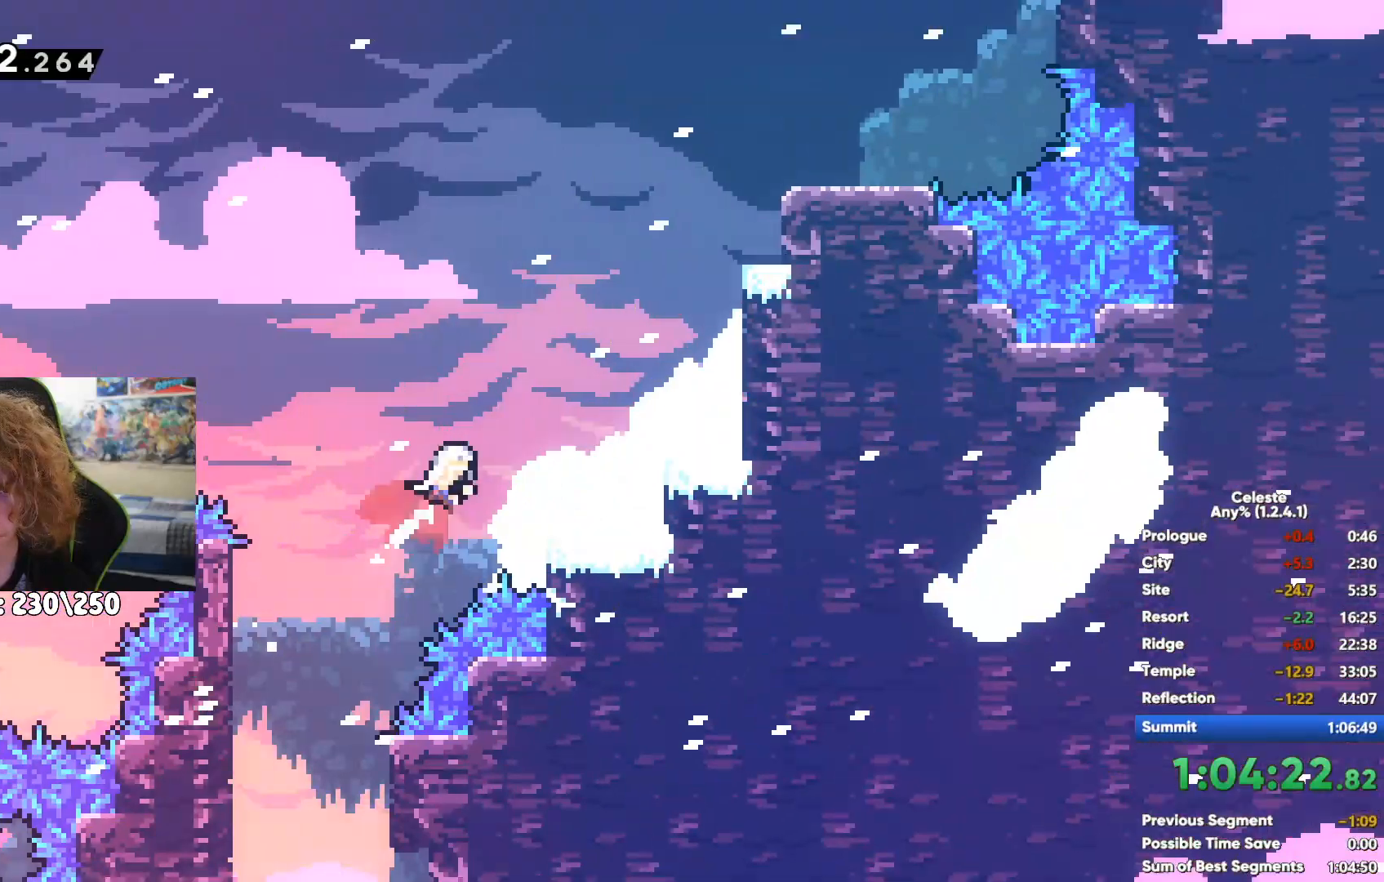
{"buttons": [], "left_stick": "up-right", "right_stick": "center", "events": [[100, "A", "down"], [167, "A", "up"], [200, "R1", "up"], [350, "A", "down"], [500, "A", "up"]]}
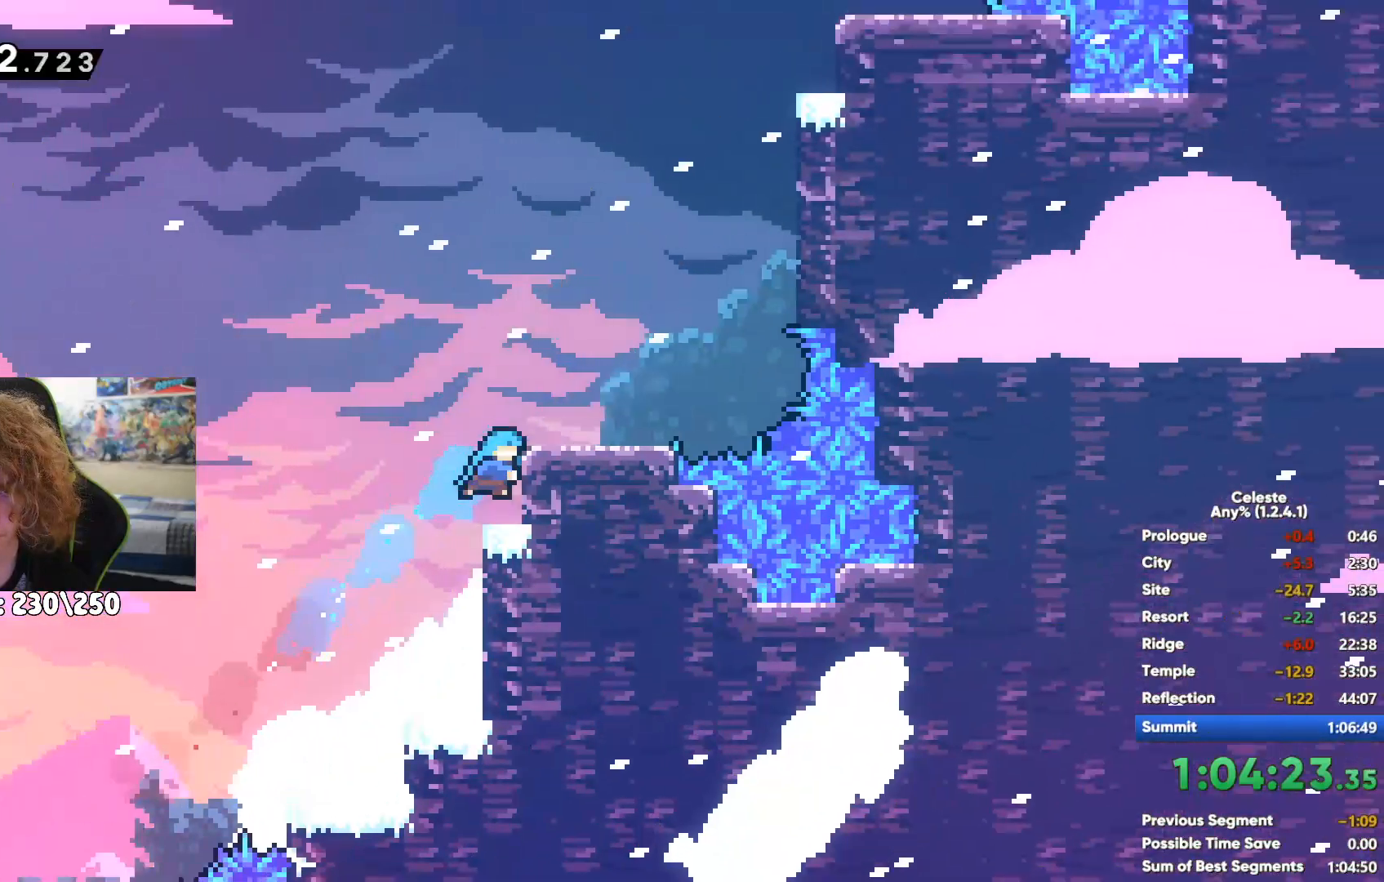
{"buttons": ["A", "R1"], "left_stick": "up-right", "right_stick": "center", "events": [[50, "X", "down"], [183, "X", "up"], [217, "R1", "down"], [267, "A", "down"], [350, "A", "up"], [433, "A", "down"]]}
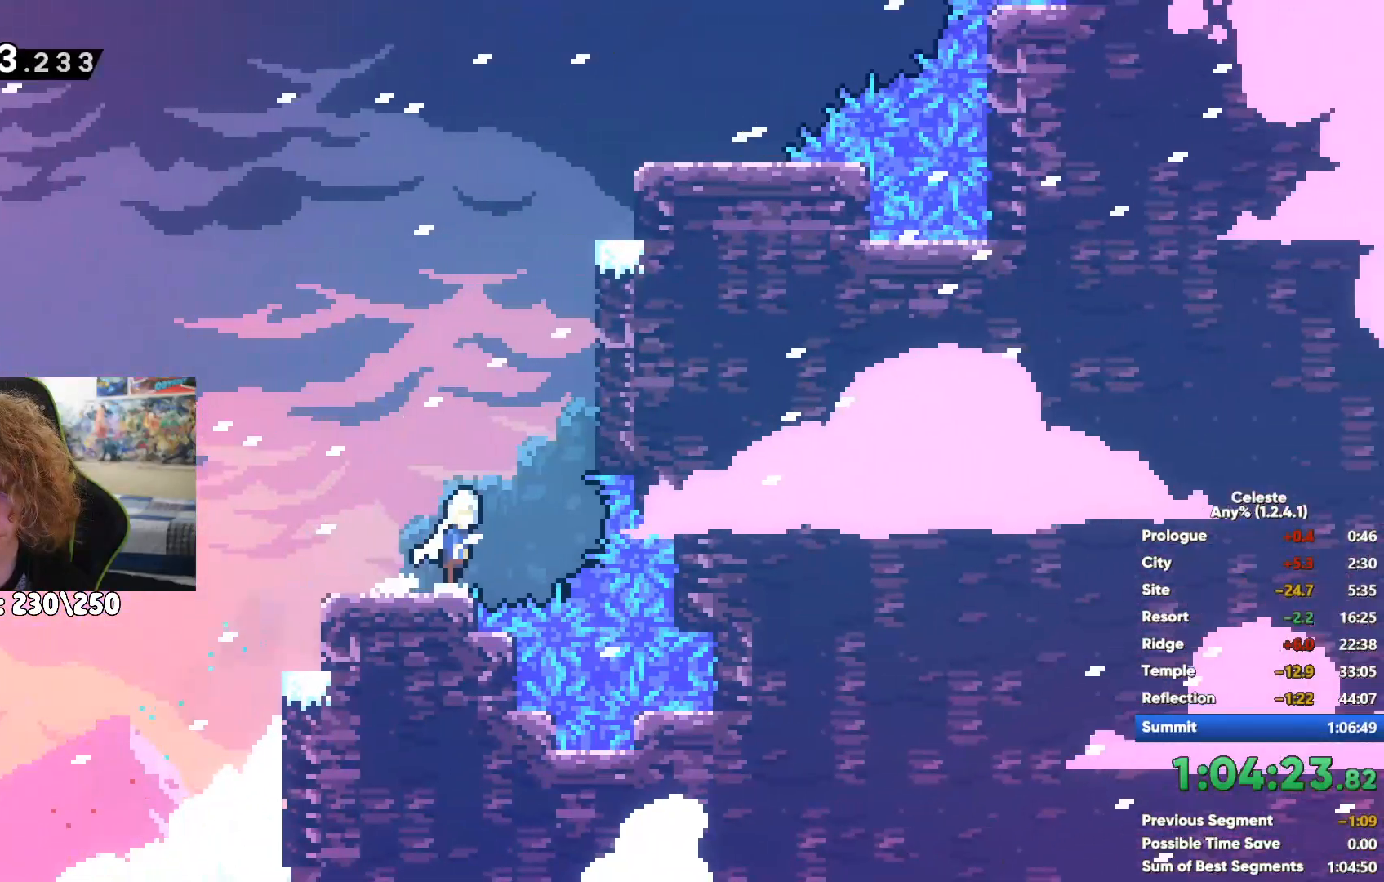
{"buttons": ["A", "R1"], "left_stick": "up-right", "right_stick": "center", "events": [[33, "A", "up"], [83, "A", "down"], [200, "A", "up"], [383, "R1", "up"], [450, "A", "down"], [450, "R1", "down"]]}
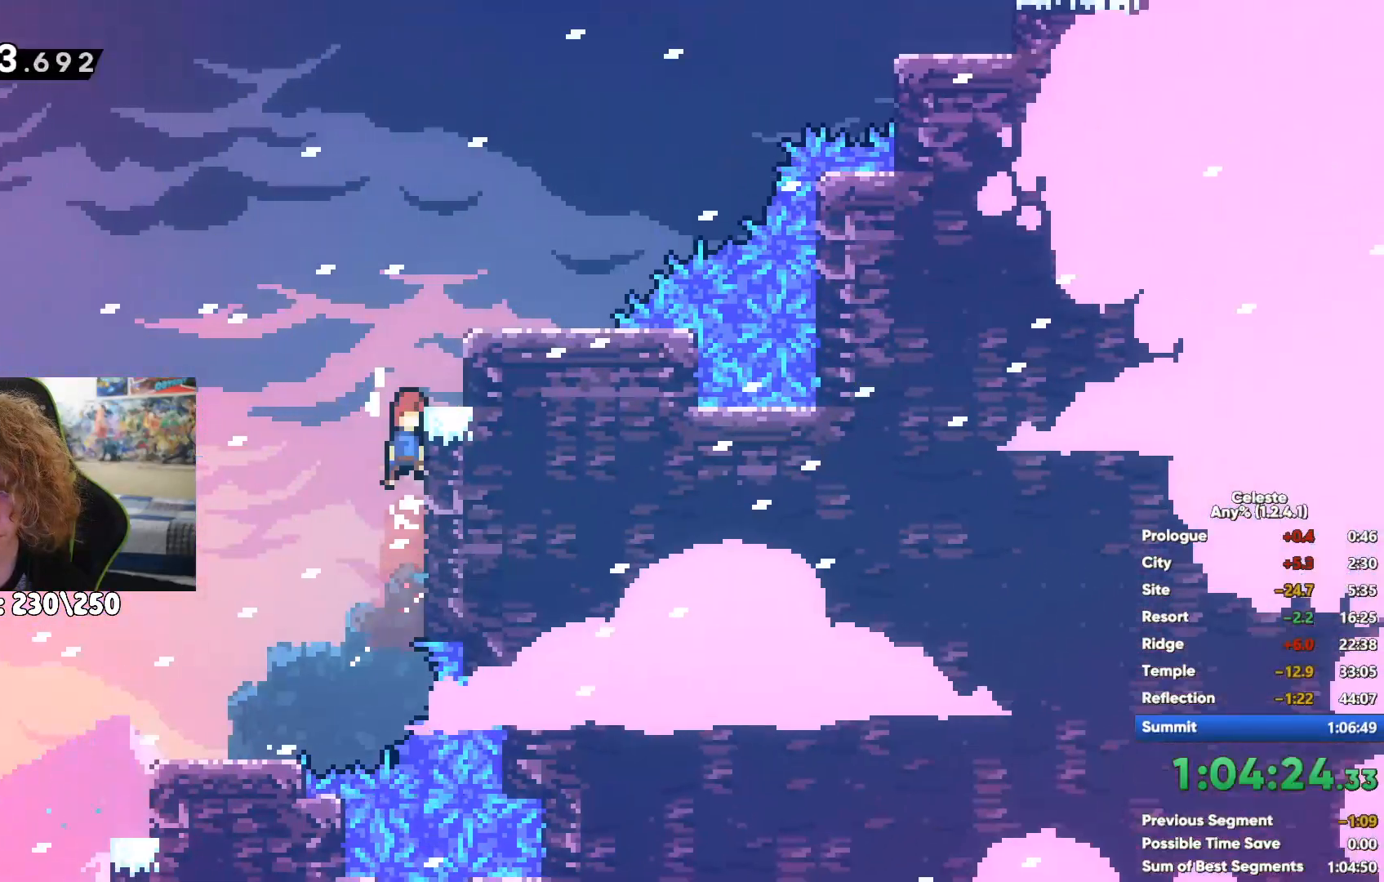
{"buttons": ["A"], "left_stick": "up-right", "right_stick": "center", "events": [[83, "R1", "up"], [100, "A", "up"], [217, "left_stick", "right"], [383, "left_stick", "up-right"], [400, "A", "down"]]}
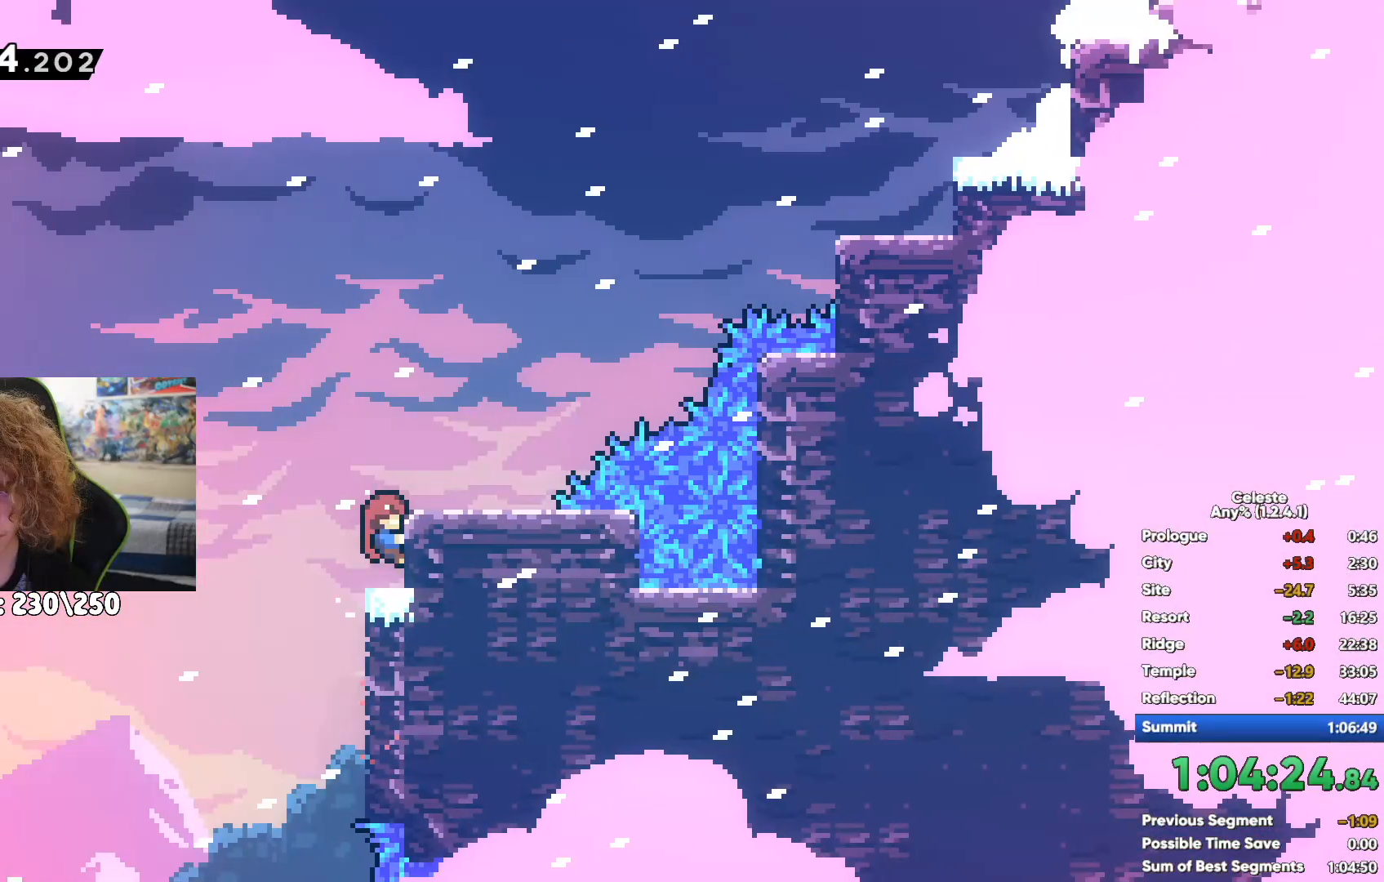
{"buttons": ["X"], "left_stick": "up-right", "right_stick": "center", "events": [[50, "A", "up"], [150, "X", "down"], [250, "X", "up"], [350, "X", "down"]]}
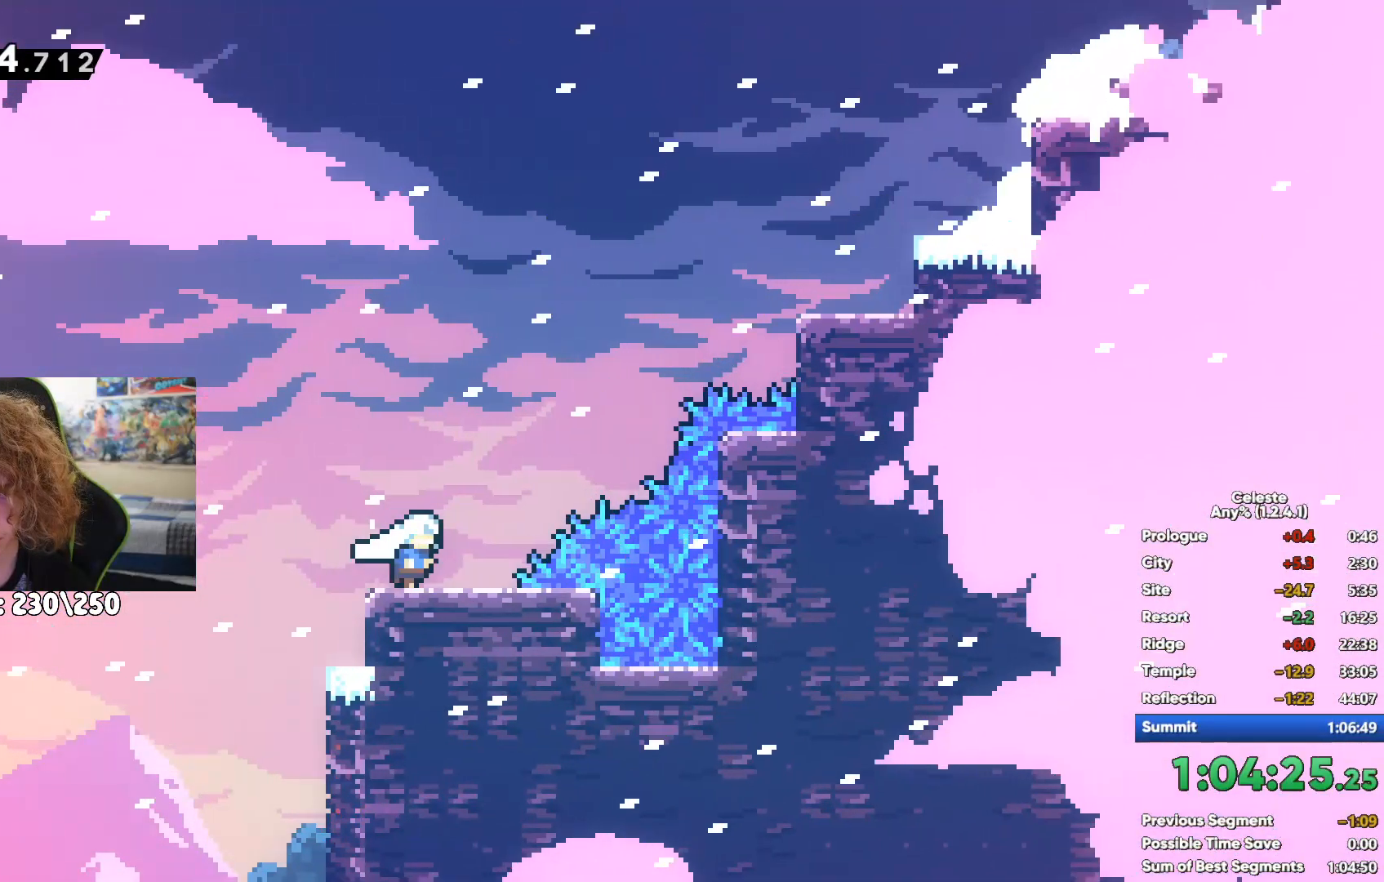
{"buttons": ["A", "R1"], "left_stick": "up-right", "right_stick": "center", "events": [[50, "X", "up"], [217, "R1", "down"], [233, "A", "down"], [367, "A", "up"], [400, "R1", "up"], [417, "R1", "down"], [450, "A", "down"]]}
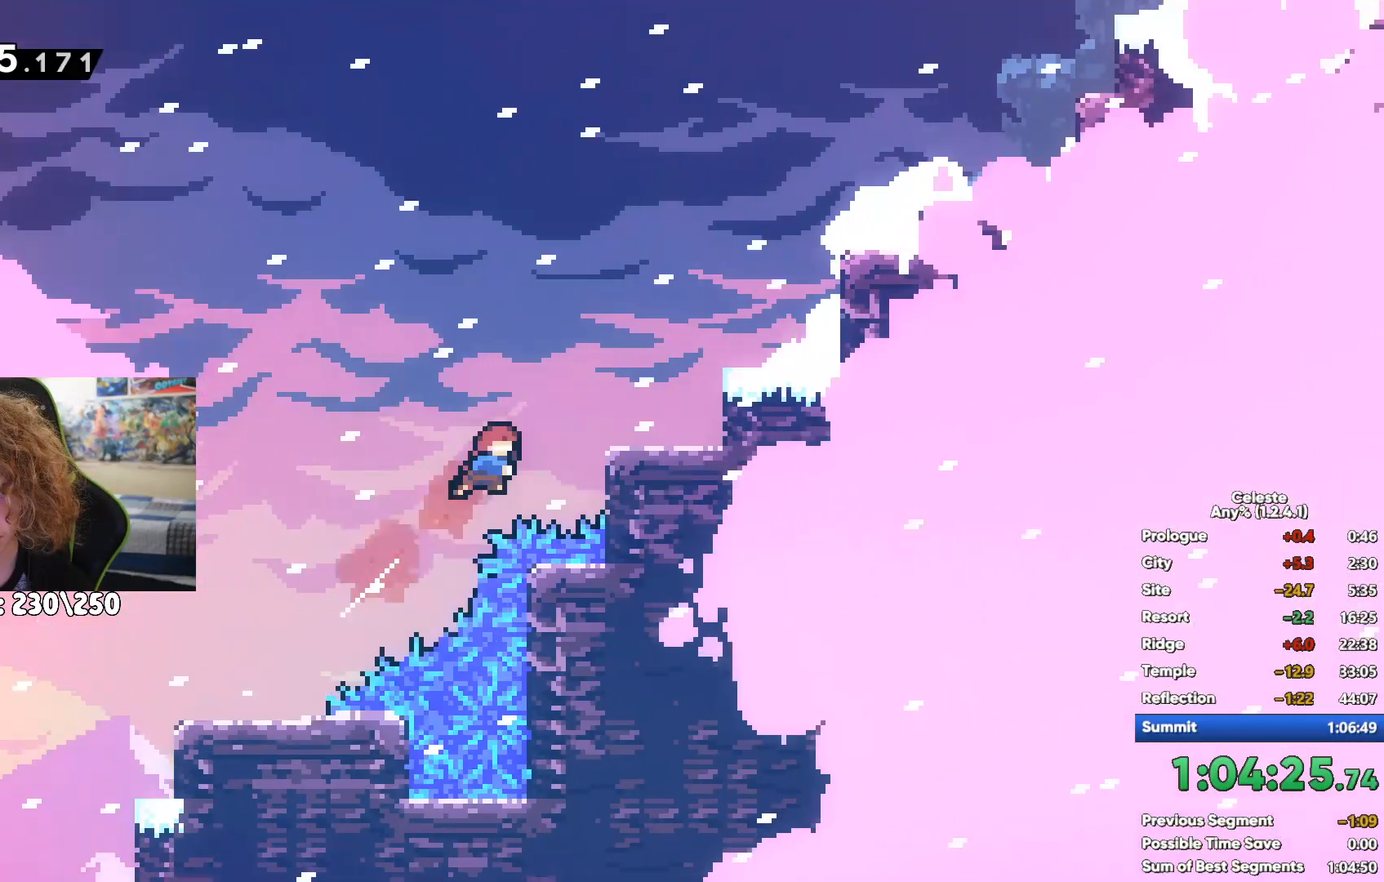
{"buttons": ["A"], "left_stick": "up-right", "right_stick": "center", "events": [[50, "A", "up"], [117, "A", "down"], [233, "A", "up"], [300, "A", "down"], [383, "A", "up"], [400, "R1", "up"], [500, "A", "down"]]}
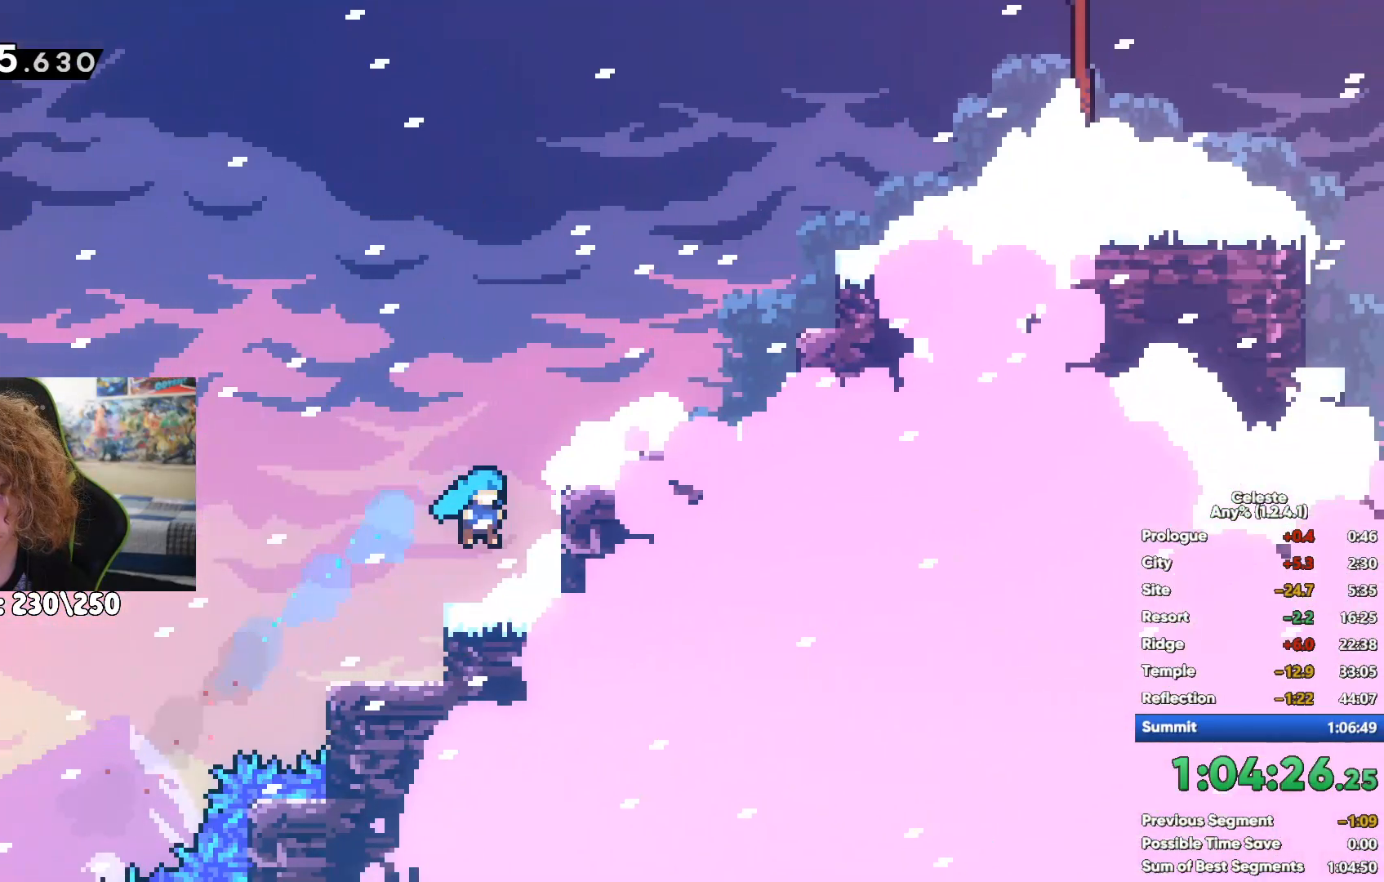
{"buttons": ["A"], "left_stick": "up-right", "right_stick": "center", "events": [[150, "A", "up"], [233, "X", "down"], [333, "X", "up"], [500, "A", "down"]]}
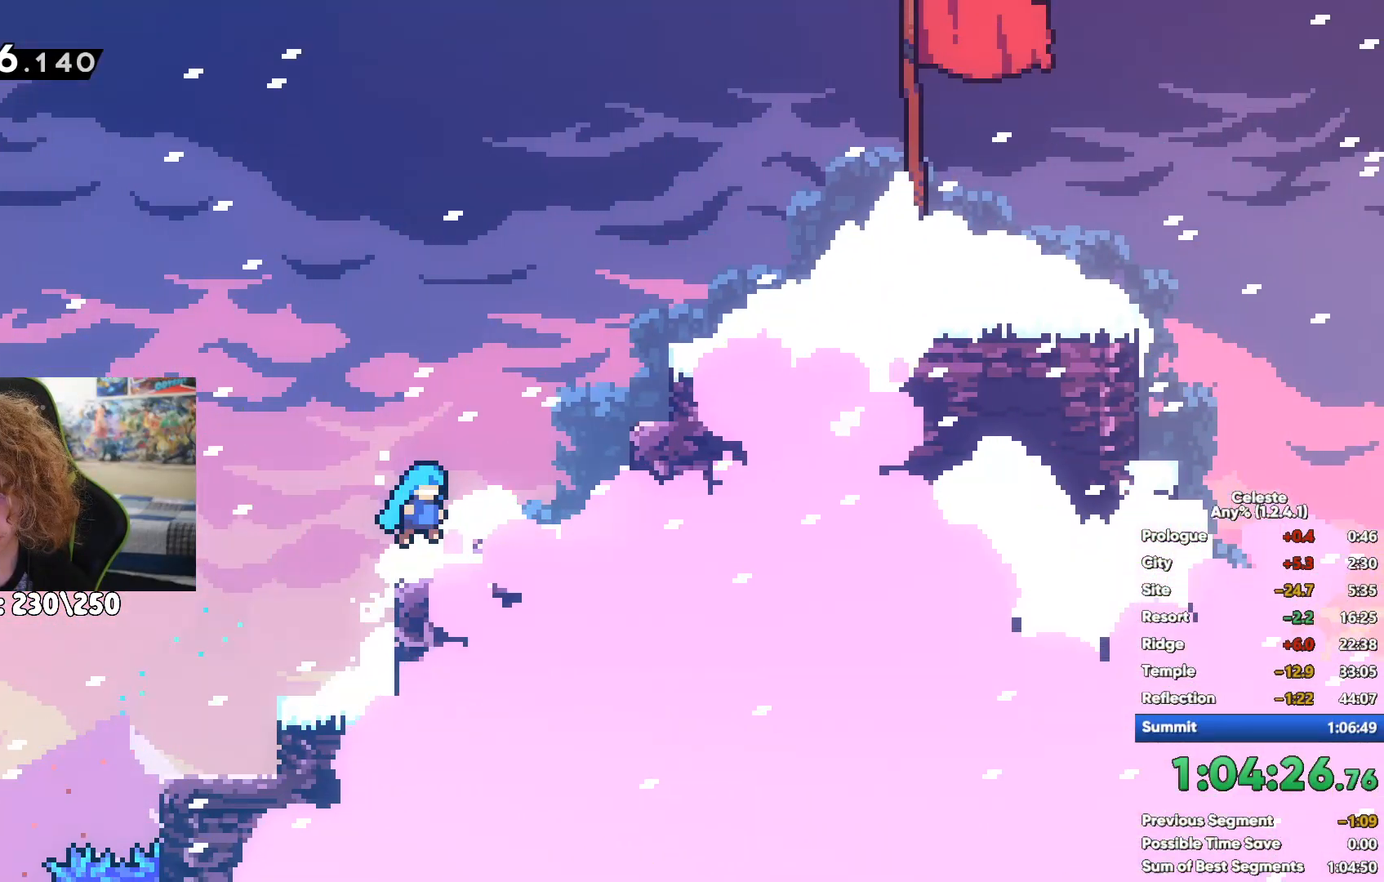
{"buttons": [], "left_stick": "up-right", "right_stick": "center", "events": [[250, "A", "up"]]}
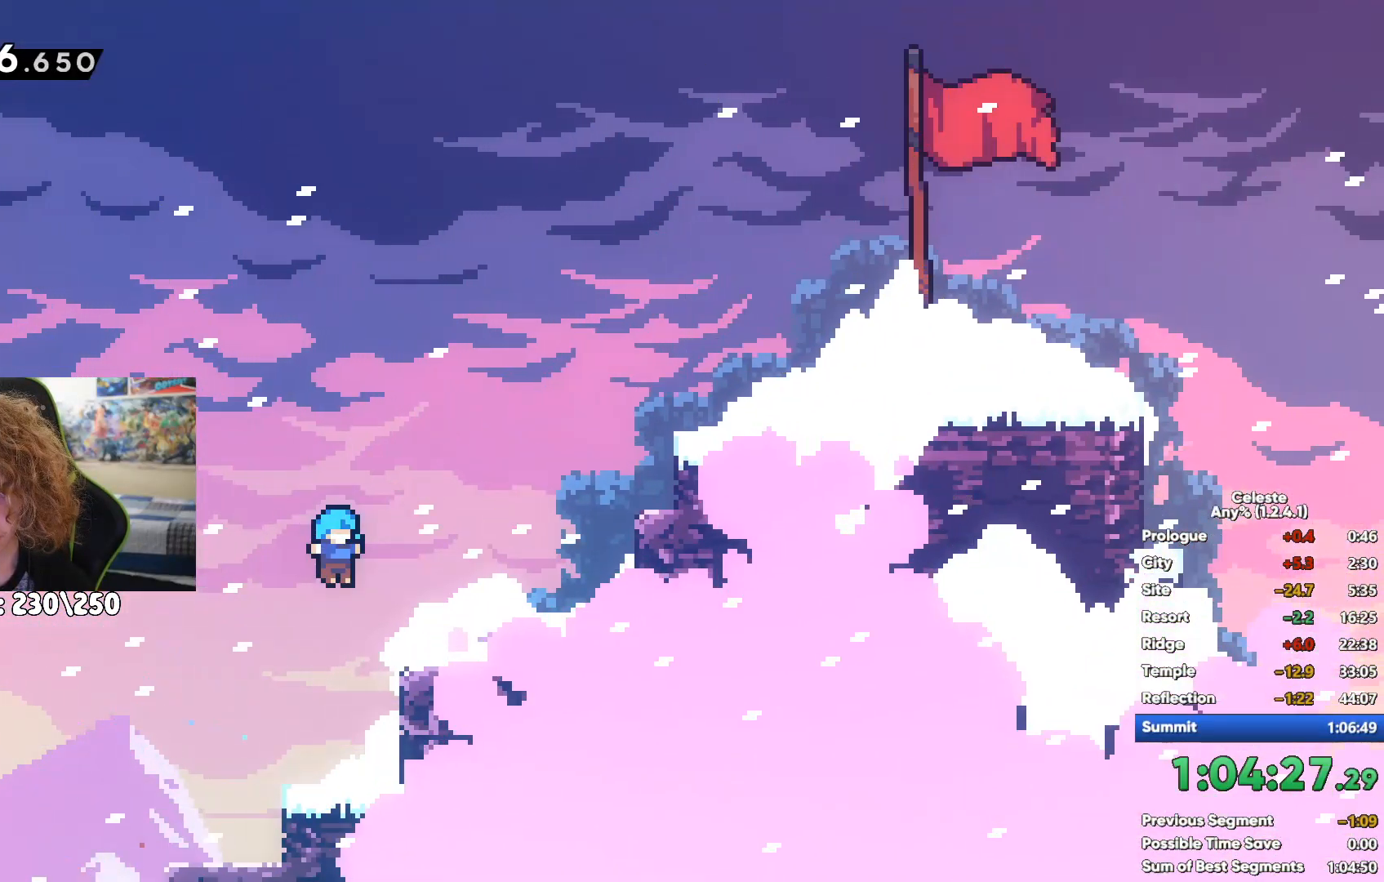
{"buttons": ["R1"], "left_stick": "up-right", "right_stick": "center", "events": [[183, "A", "down"], [217, "R1", "down"], [300, "A", "up"], [383, "A", "down"], [483, "A", "up"]]}
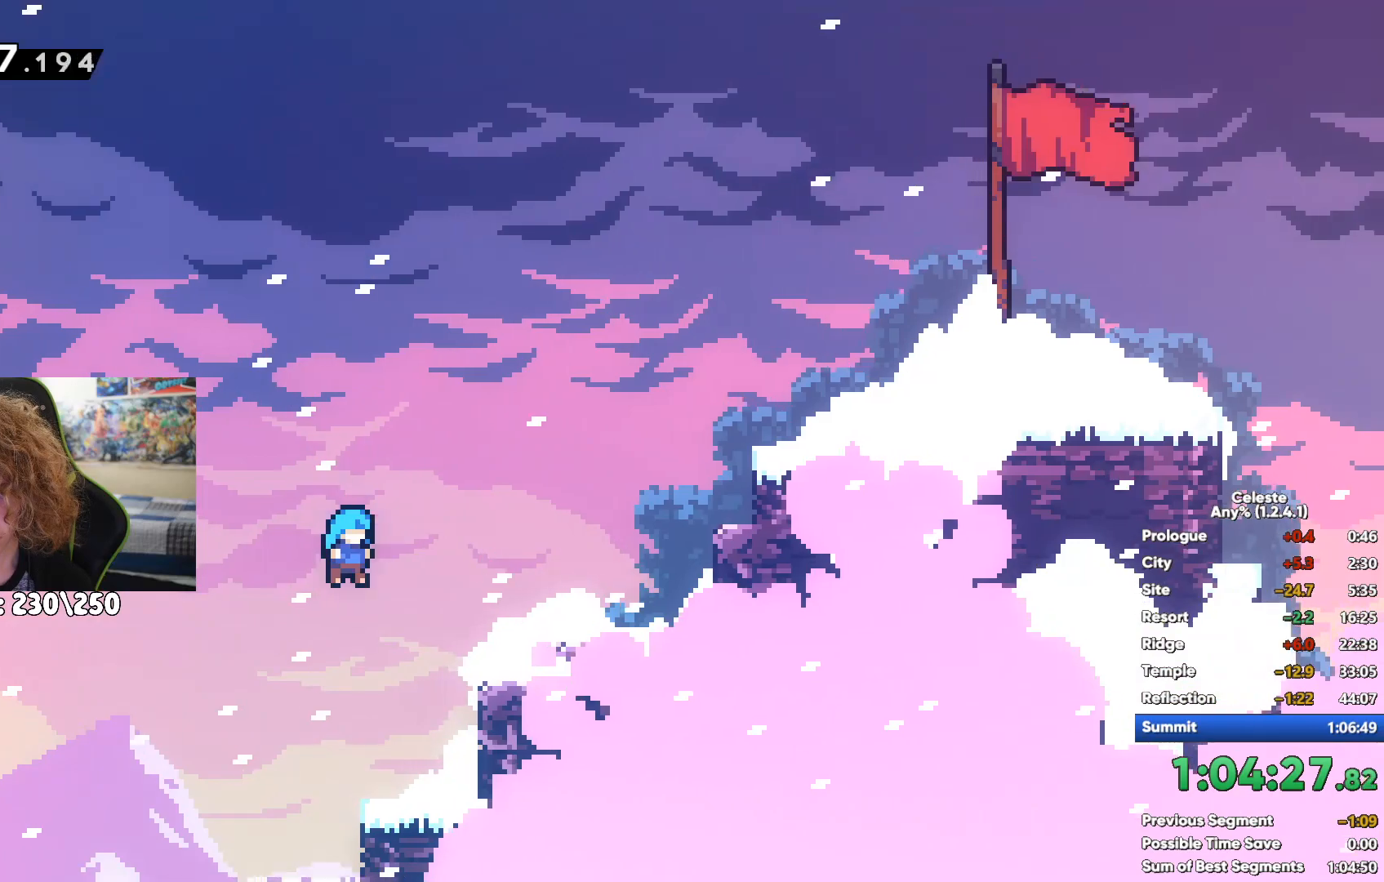
{"buttons": ["X"], "left_stick": "up-right", "right_stick": "center", "events": [[67, "A", "down"], [150, "A", "up"], [167, "R1", "up"], [250, "X", "down"], [367, "X", "up"], [450, "X", "down"]]}
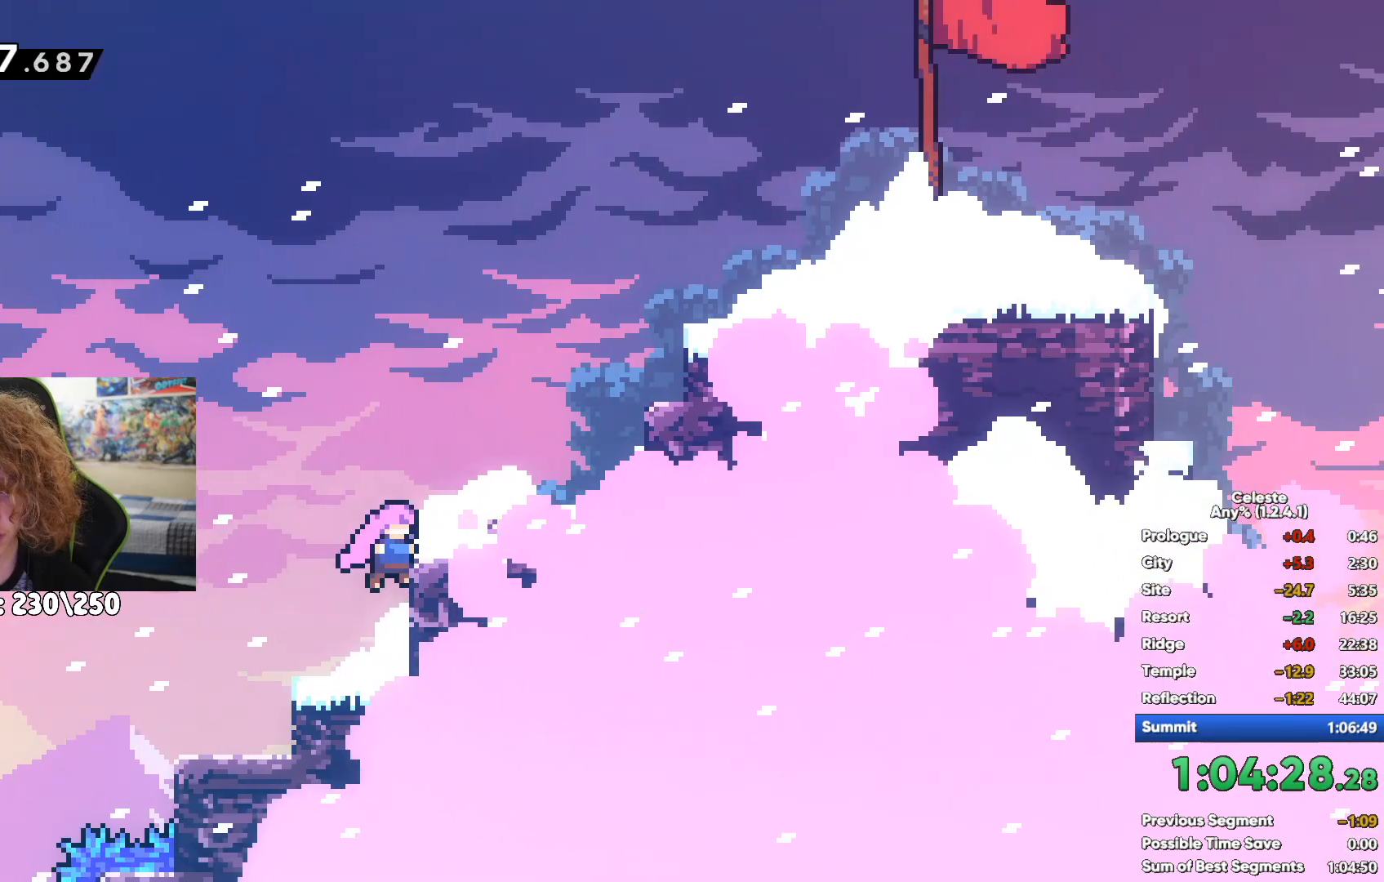
{"buttons": [], "left_stick": "right", "right_stick": "center", "events": [[33, "X", "up"], [83, "A", "down"], [200, "A", "up"], [300, "A", "down"], [333, "A", "up"], [367, "left_stick", "right"]]}
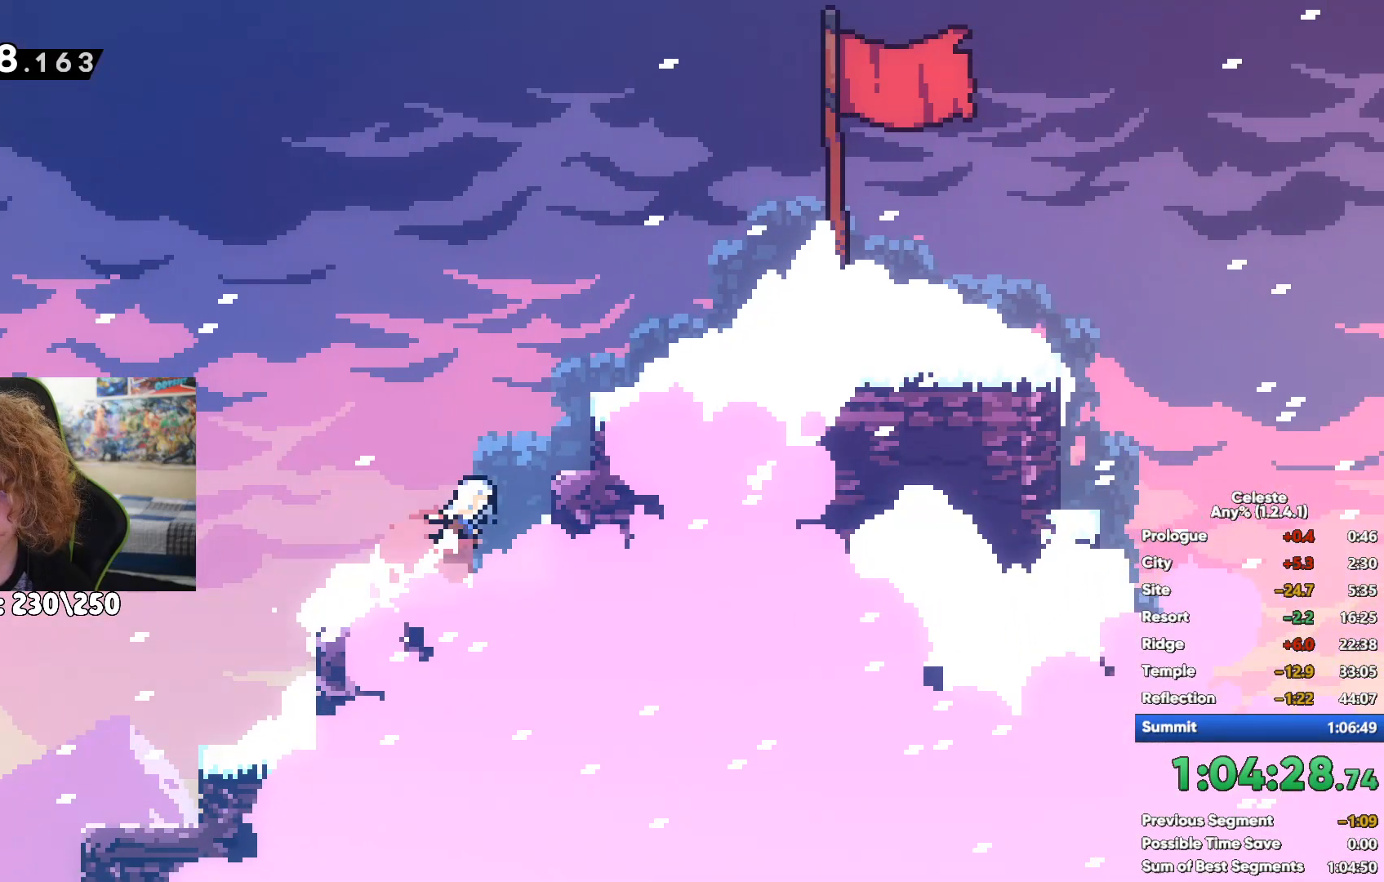
{"buttons": ["X"], "left_stick": "up-right", "right_stick": "center", "events": [[67, "left_stick", "up-right"], [167, "A", "down"], [317, "A", "up"], [383, "A", "down"], [417, "X", "down"], [483, "A", "up"]]}
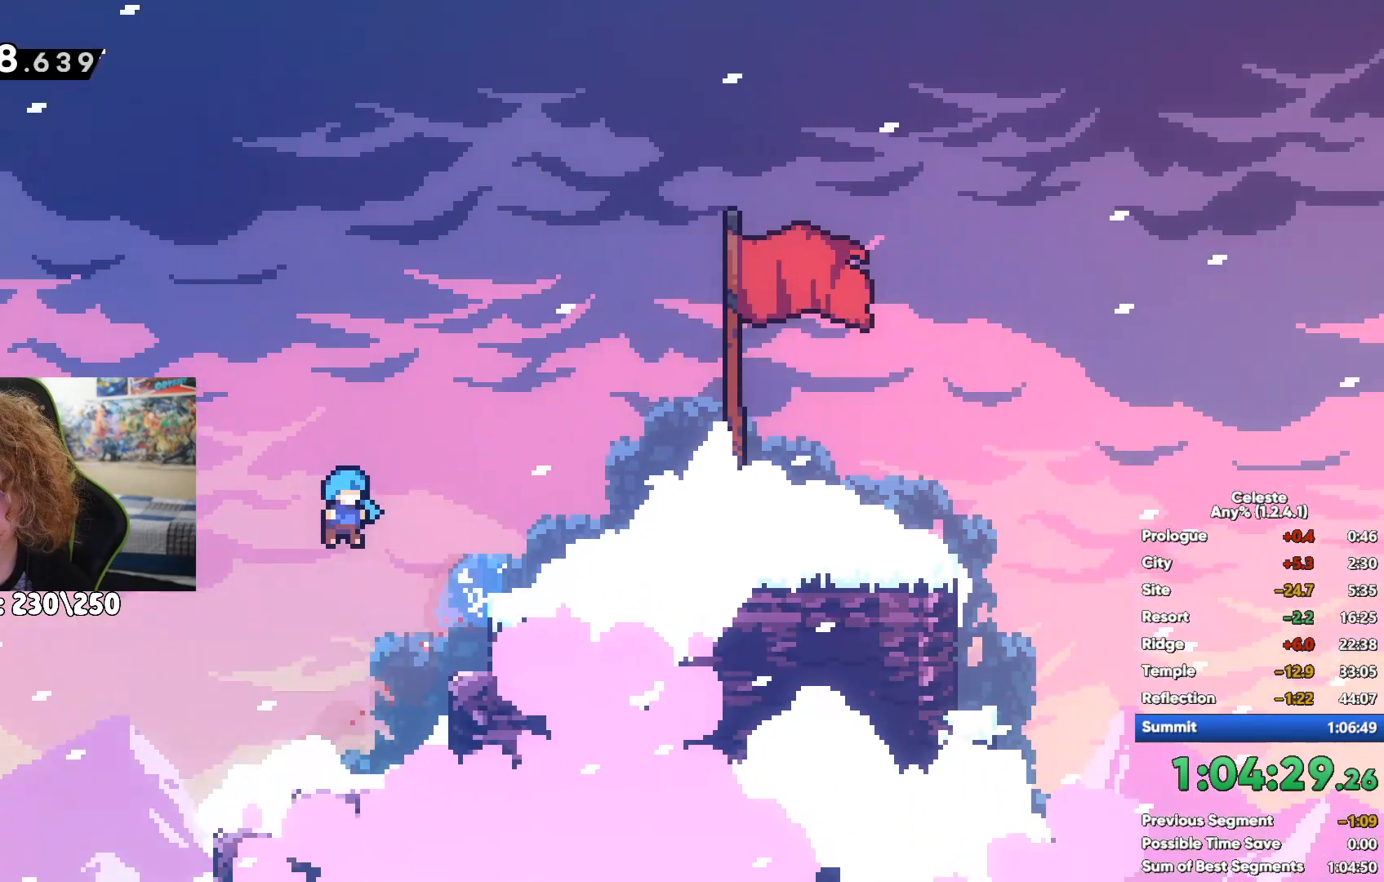
{"buttons": ["A"], "left_stick": "up-right", "right_stick": "center", "events": [[133, "X", "up"], [183, "X", "down"], [267, "X", "up"], [333, "A", "down"]]}
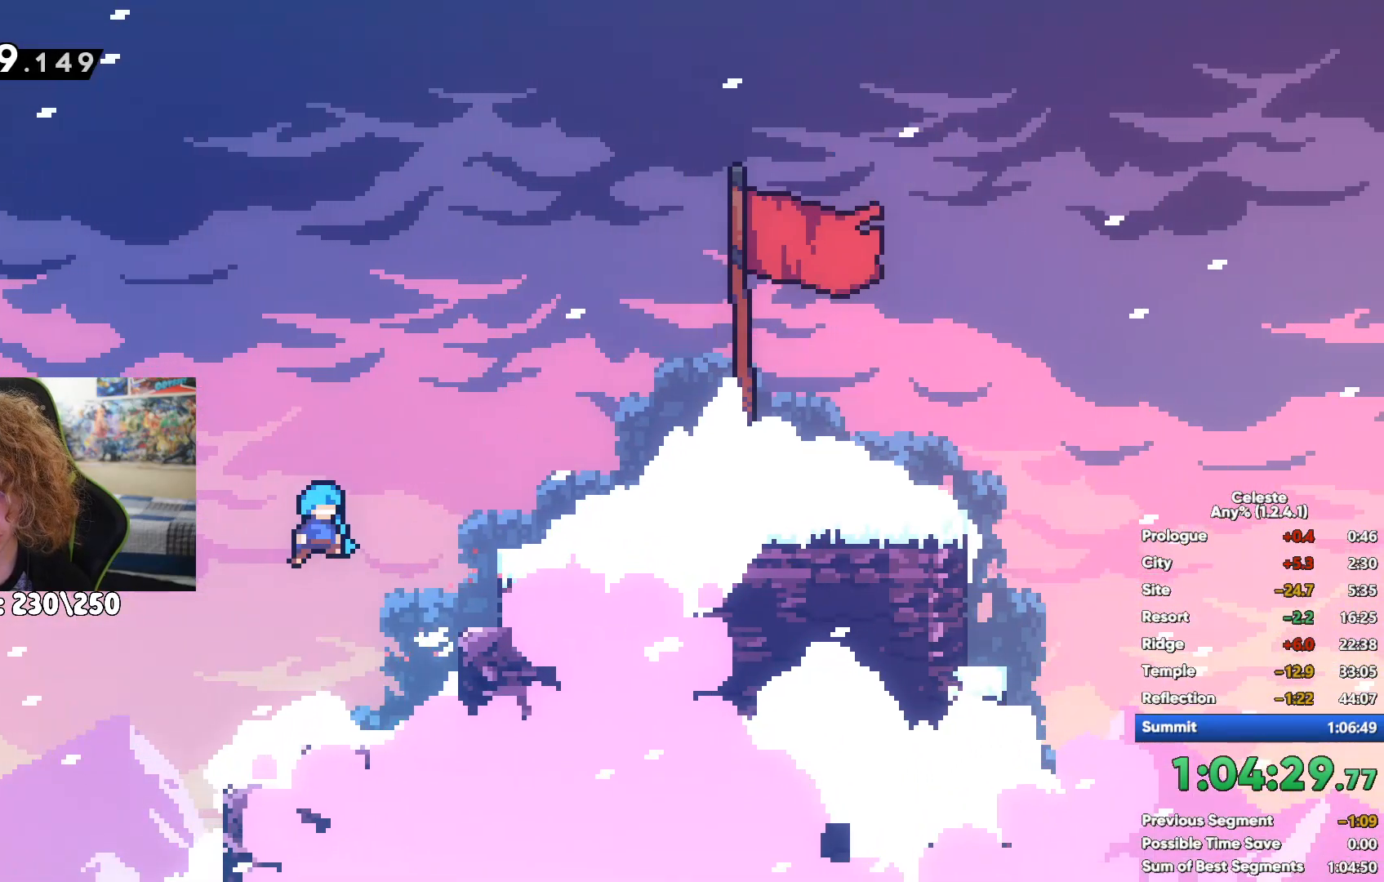
{"buttons": [], "left_stick": "right", "right_stick": "center", "events": [[17, "A", "up"], [50, "X", "down"], [150, "X", "up"], [200, "X", "down"], [300, "X", "up"], [300, "left_stick", "right"]]}
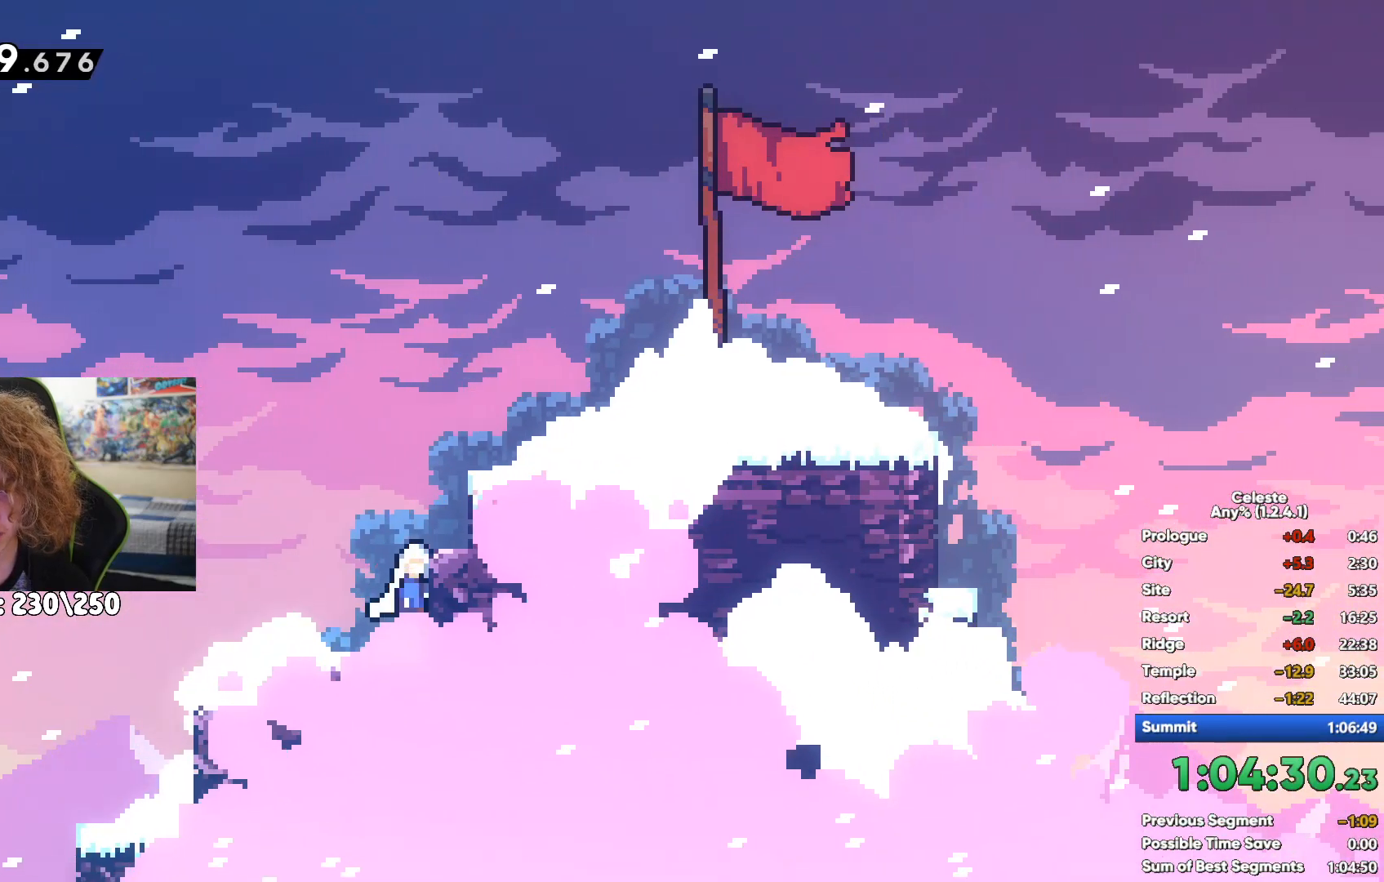
{"buttons": ["START"], "left_stick": "center", "right_stick": "center", "events": [[33, "left_stick", "down-right"], [267, "left_stick", "center"], [450, "START", "down"]]}
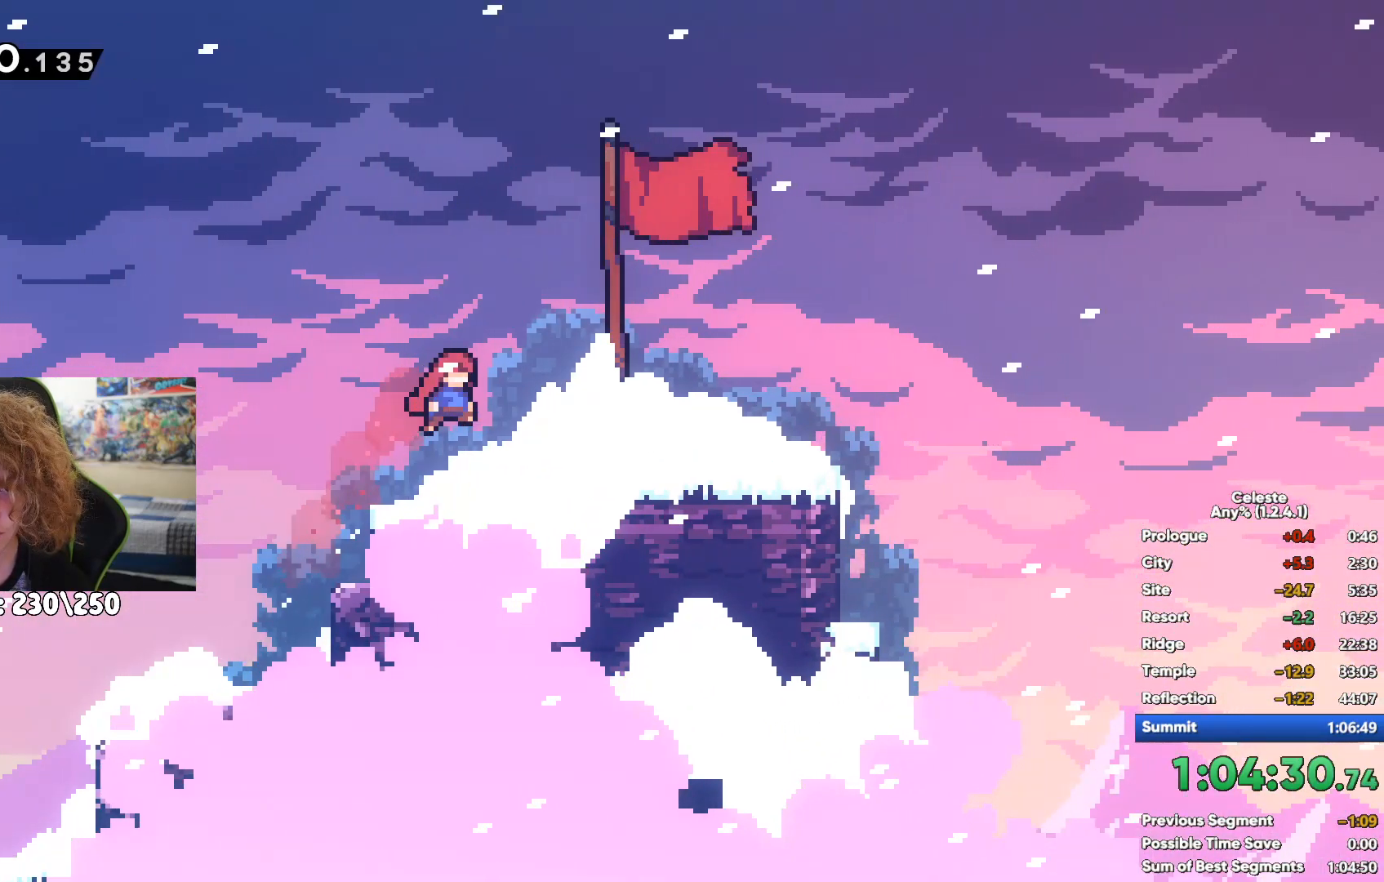
{"buttons": [], "left_stick": "center", "right_stick": "center", "events": [[50, "START", "up"], [167, "left_stick", "down"], [233, "A", "down"], [250, "left_stick", "center"], [300, "A", "up"]]}
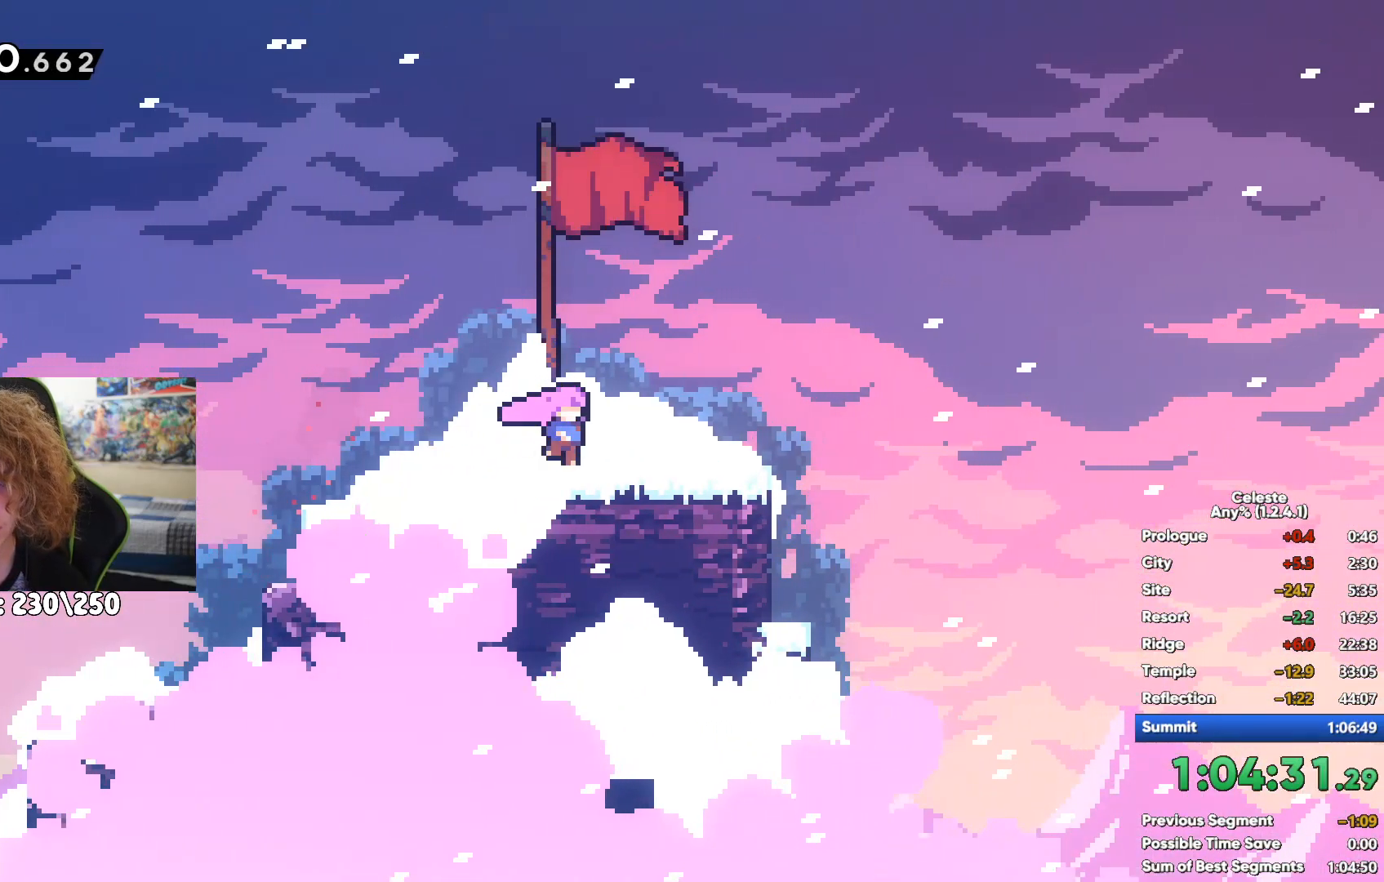
{"buttons": [], "left_stick": "center", "right_stick": "center", "events": []}